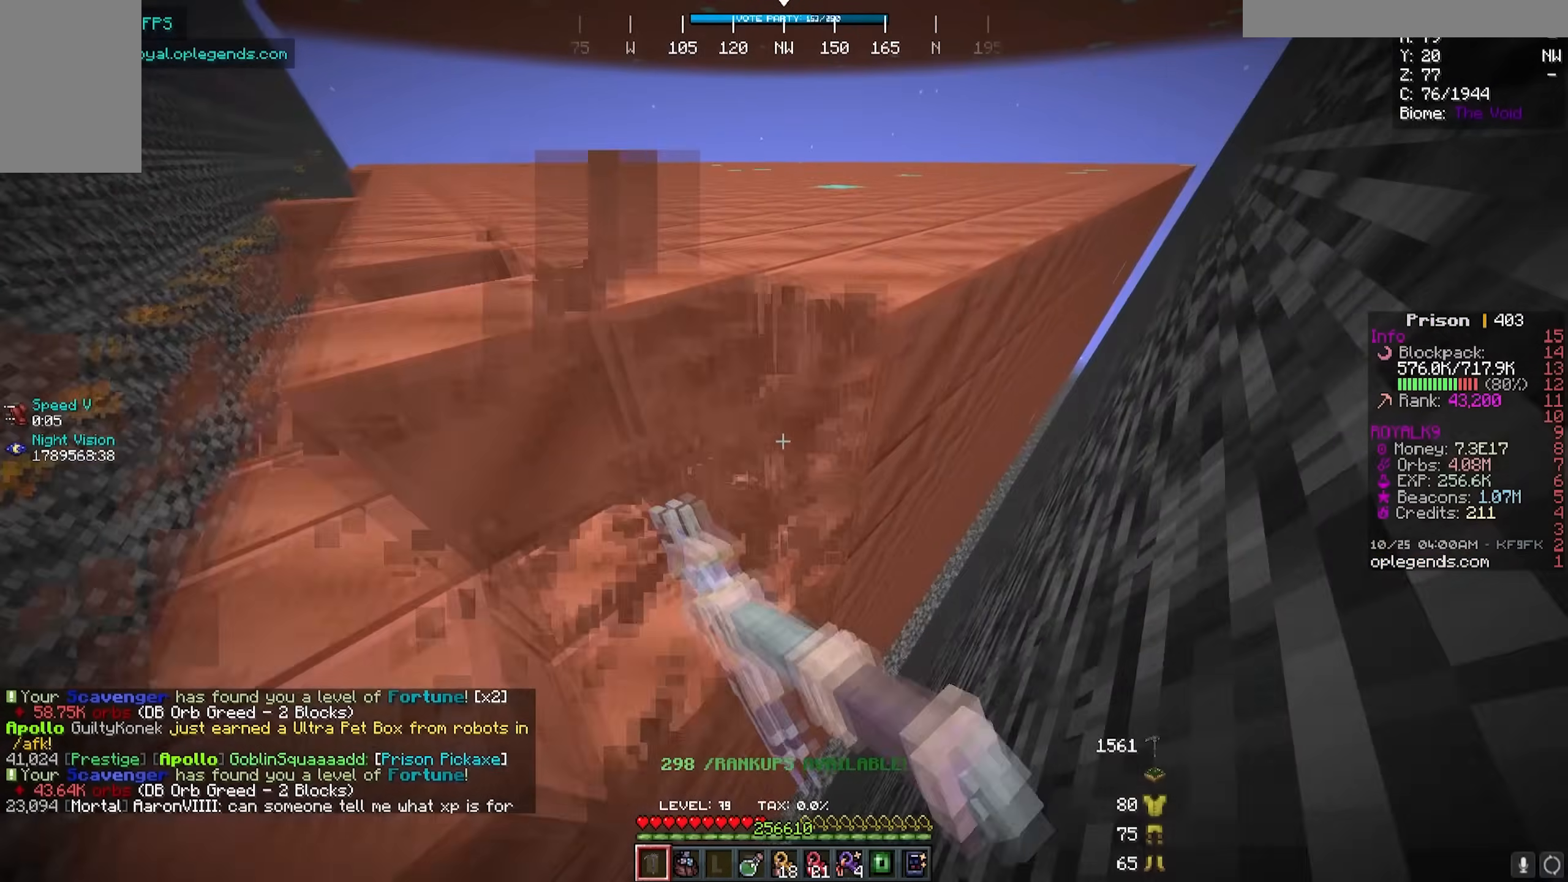
Gameplay with keyboard and mouse; each line is a JSON object with the keys and mouse buttons held at the frame after it. "events" lists presses ("down") and releases ("up") of "a", "d", "s", "w", "mouse_left" and "mouse_right" between this image and that frame as [ms after this image, input, new state], when the widget could be followed in between. "mouse_left", "mouse_right" = the "left", "right" buttons of the "mouse" list. No other keys are recorded. Fast repeated clicks can show as one long hold. Mouse movement is not recorded.
{"keys": ["d", "w"], "mouse": ["left"], "events": []}
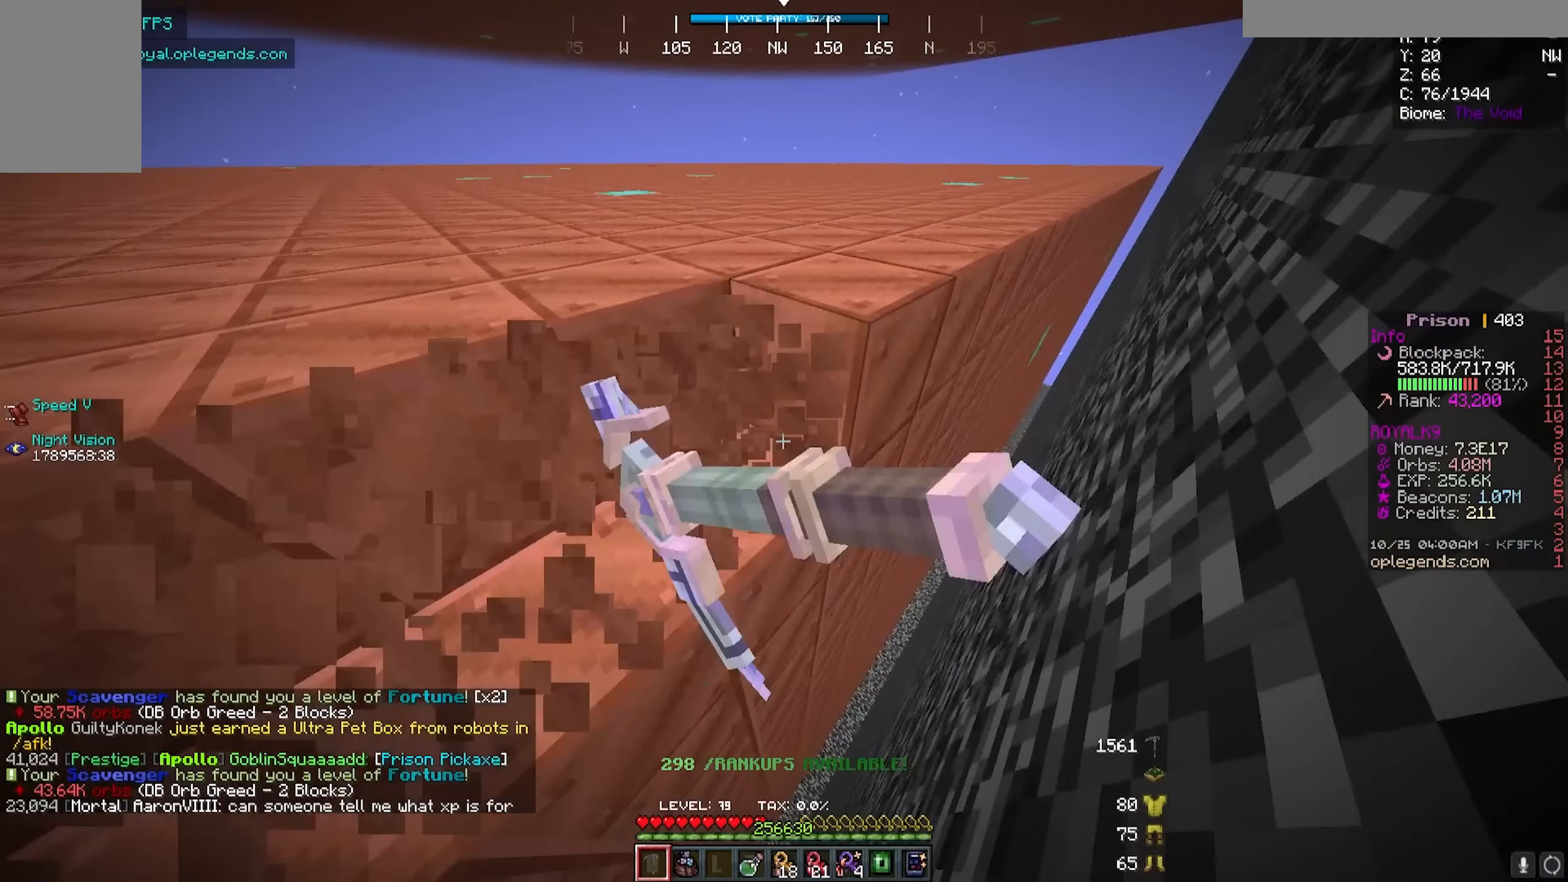
{"keys": [], "mouse": [], "events": [[233, "d", "up"], [283, "w", "up"], [433, "mouse_left", "up"]]}
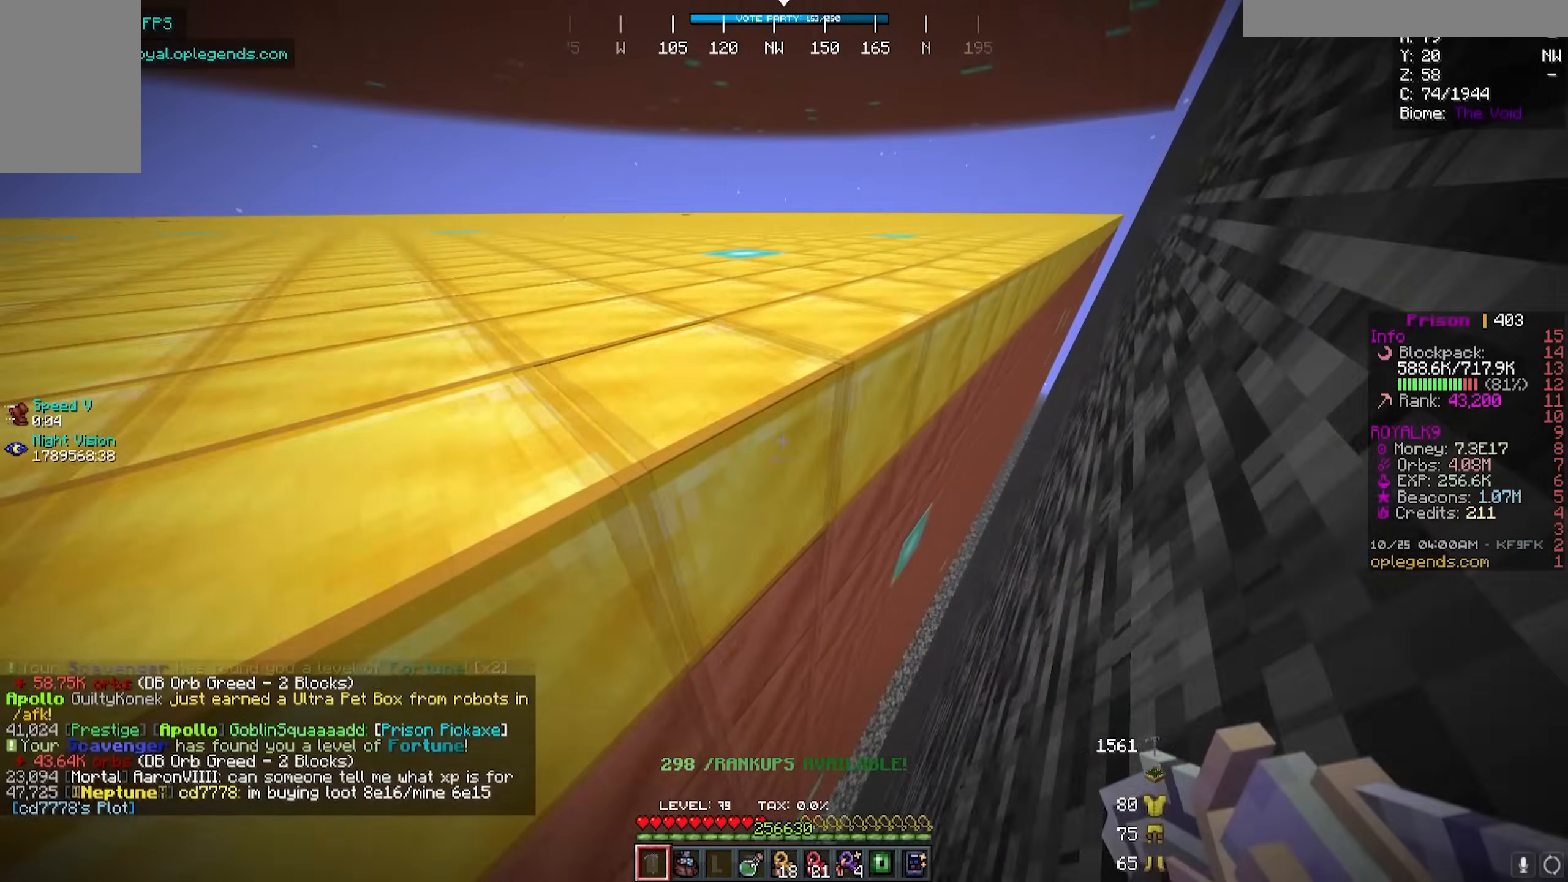
{"keys": [], "mouse": [], "events": []}
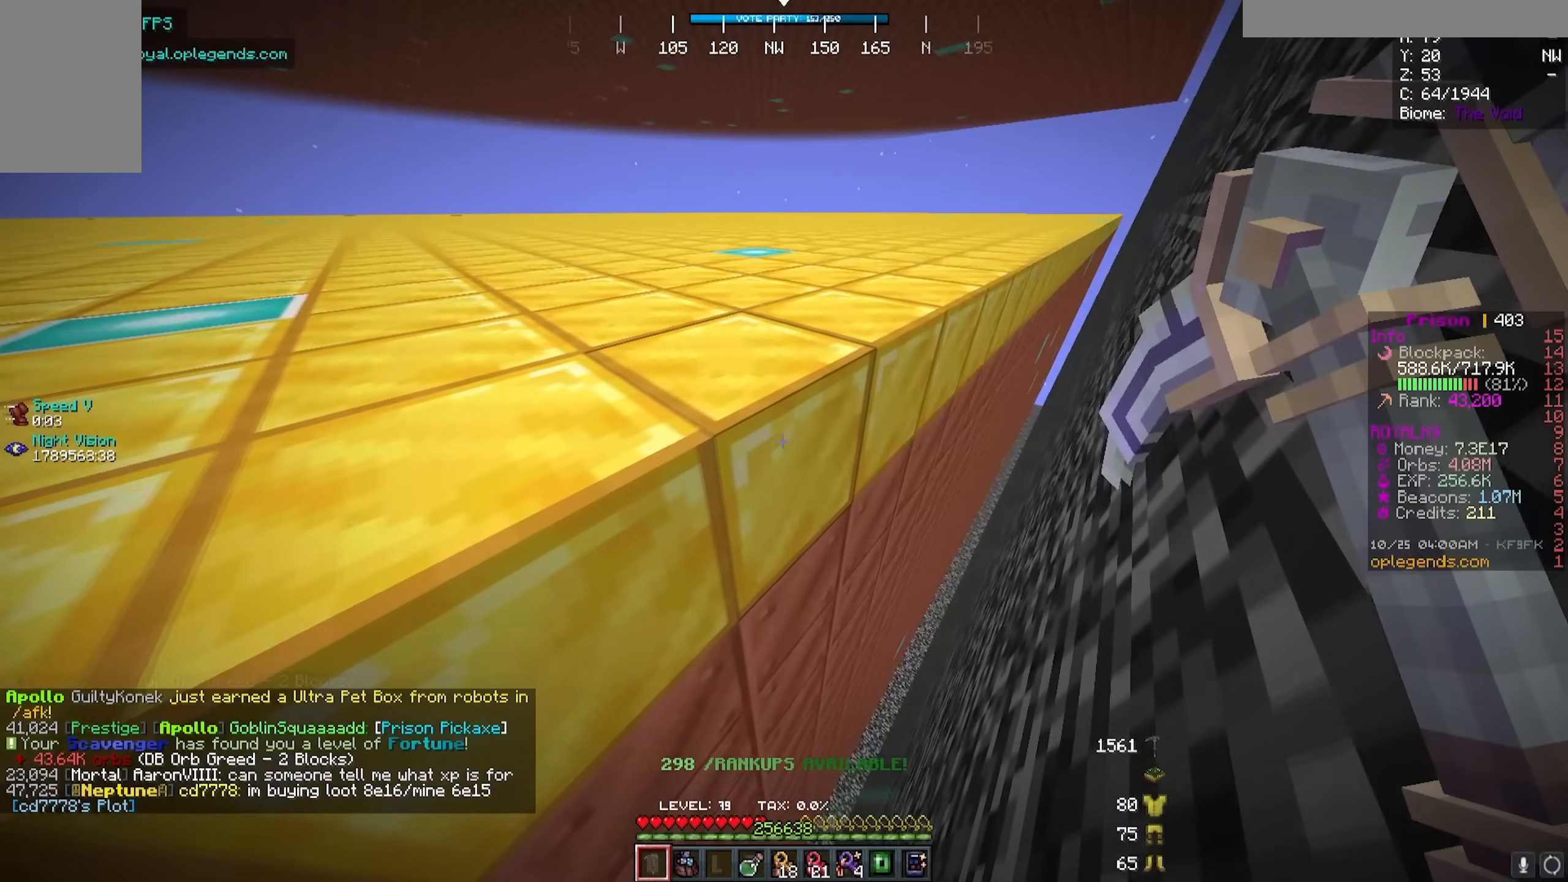
{"keys": [], "mouse": [], "events": []}
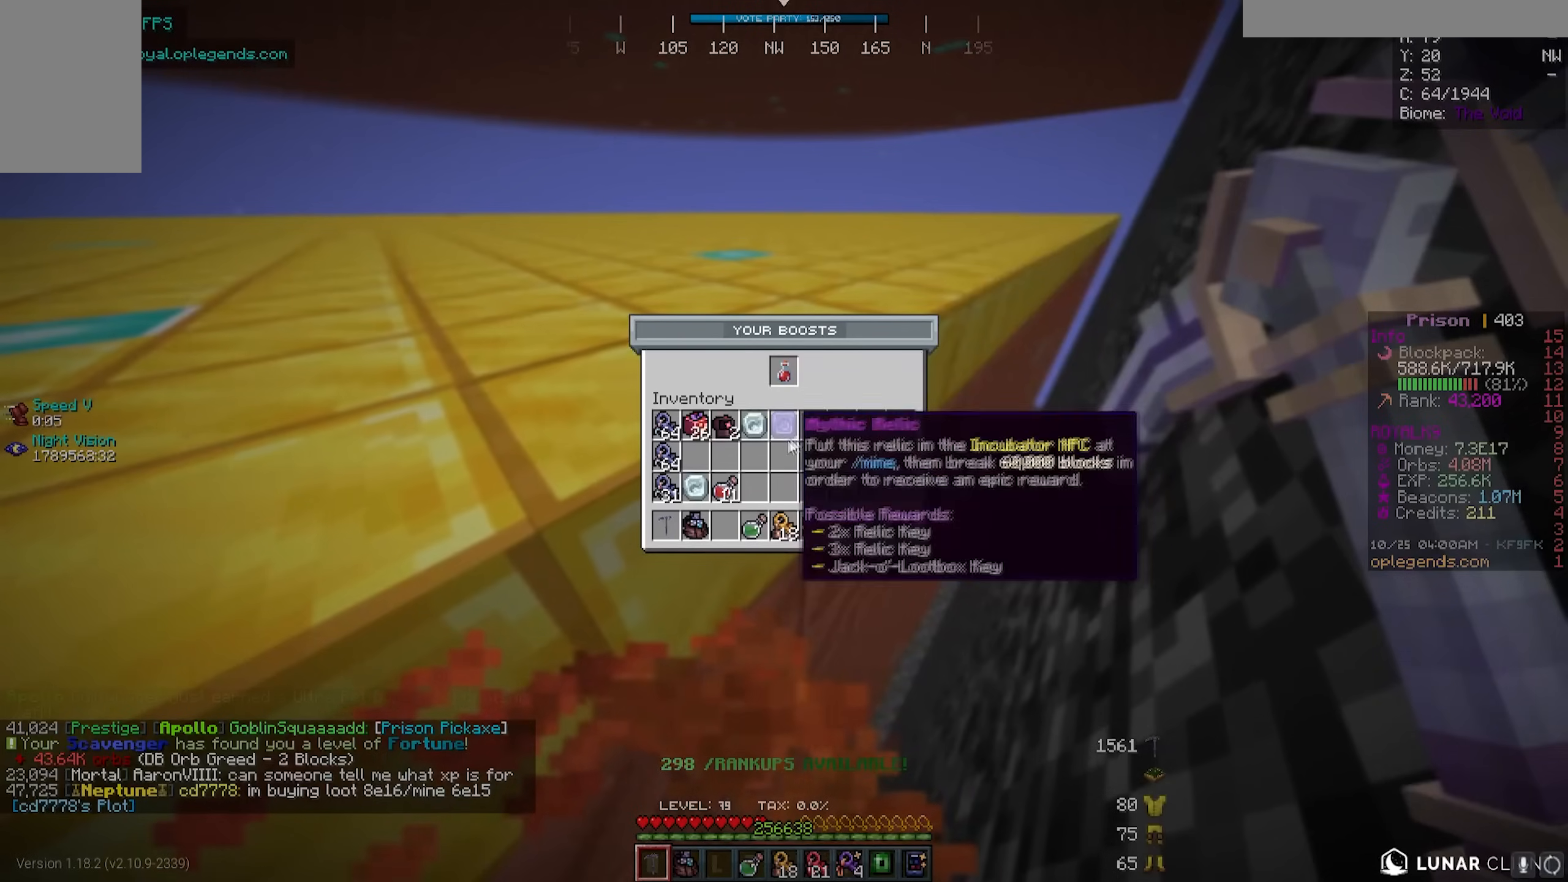
{"keys": [], "mouse": [], "events": []}
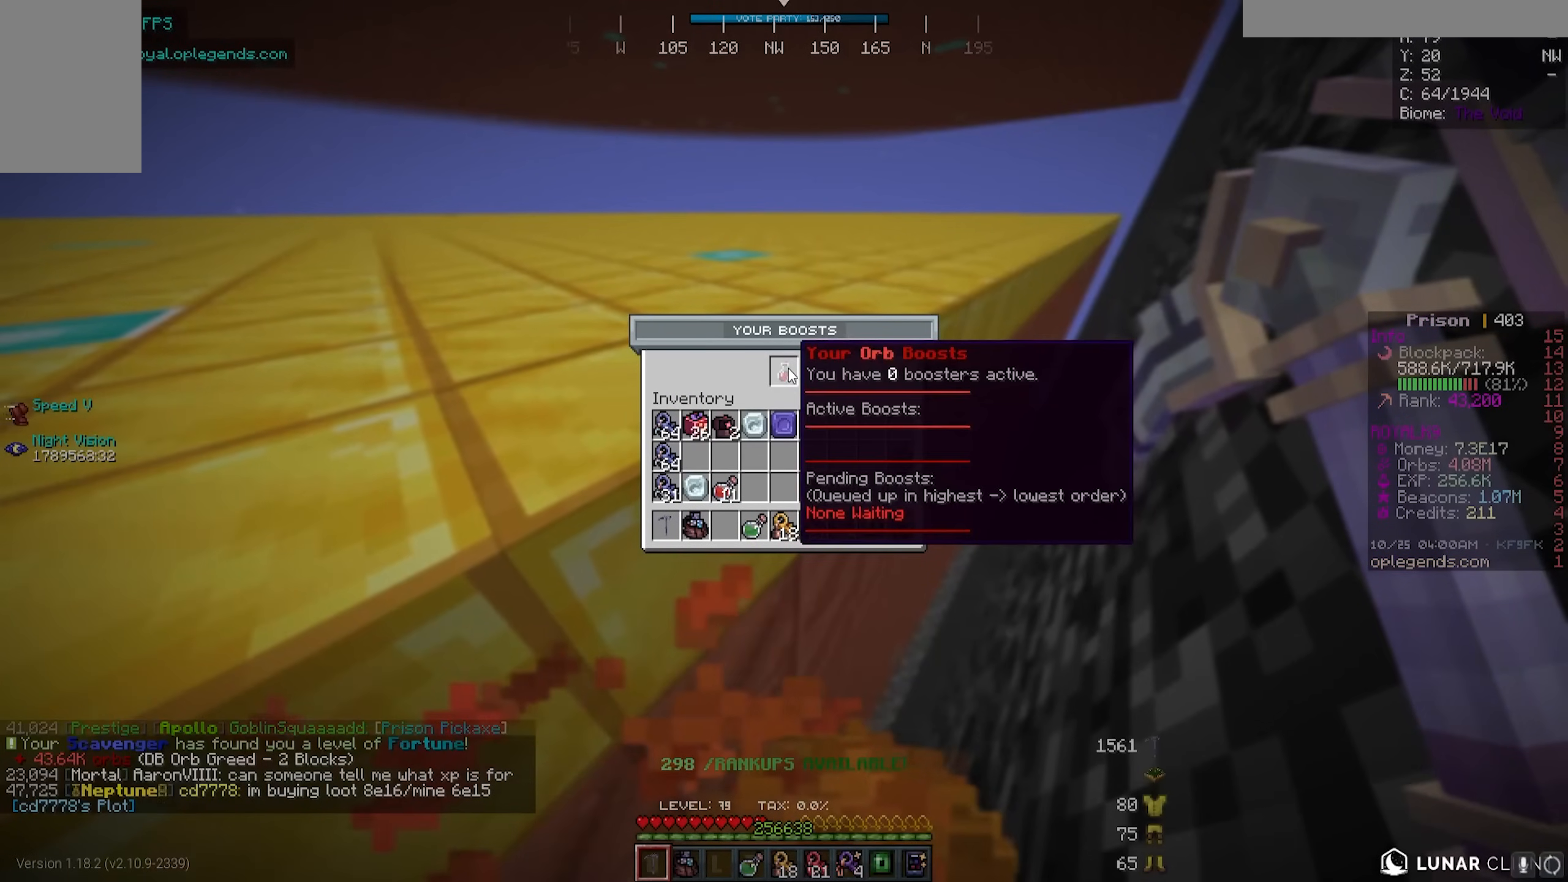
{"keys": [], "mouse": [], "events": []}
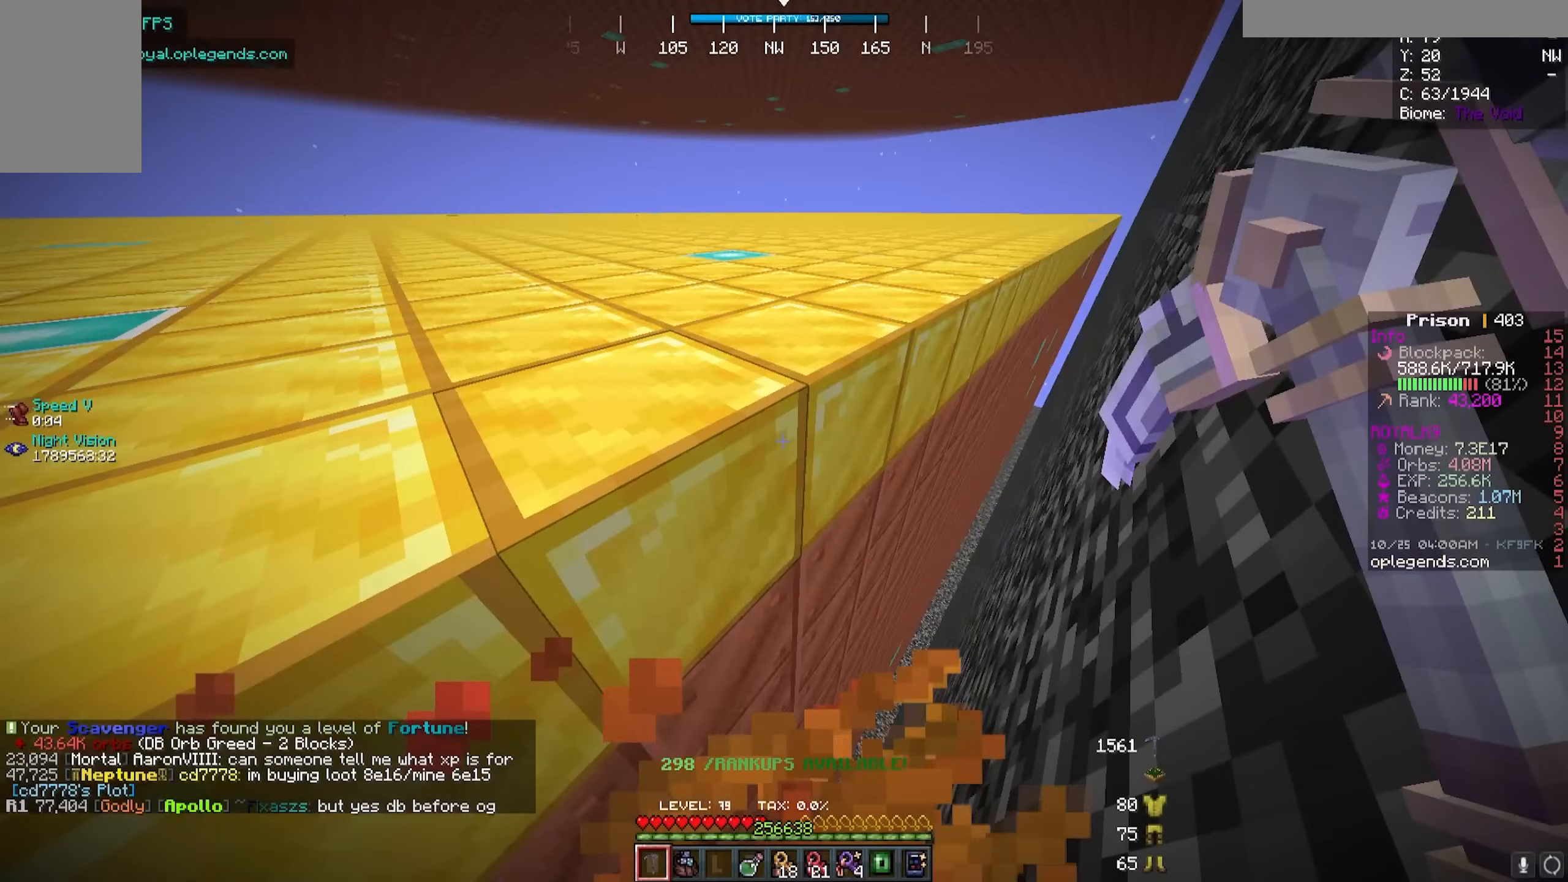
{"keys": [], "mouse": [], "events": []}
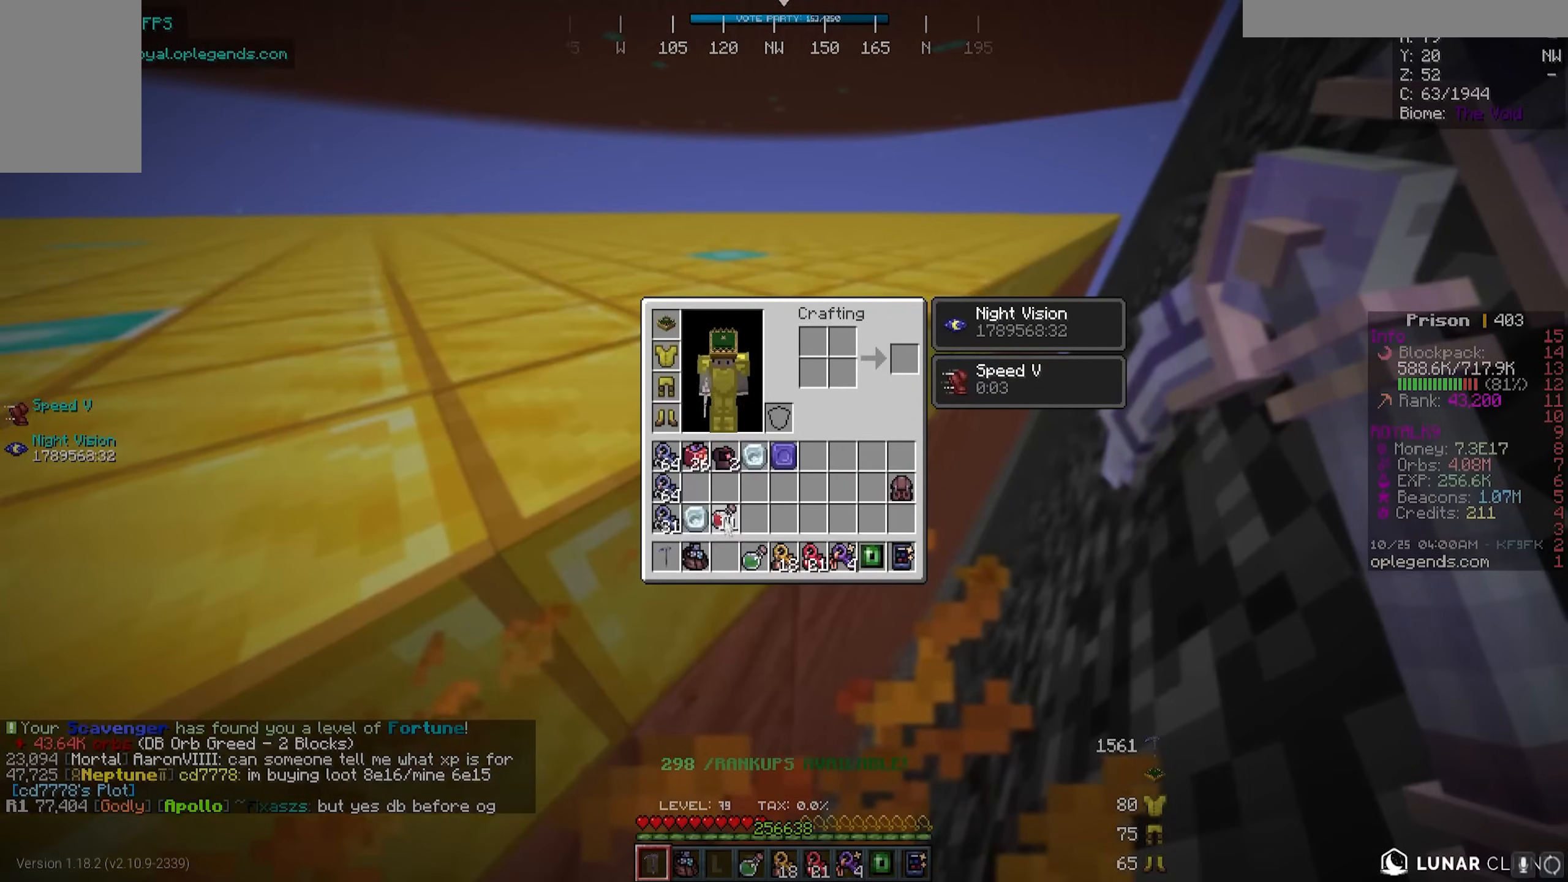
{"keys": [], "mouse": [], "events": []}
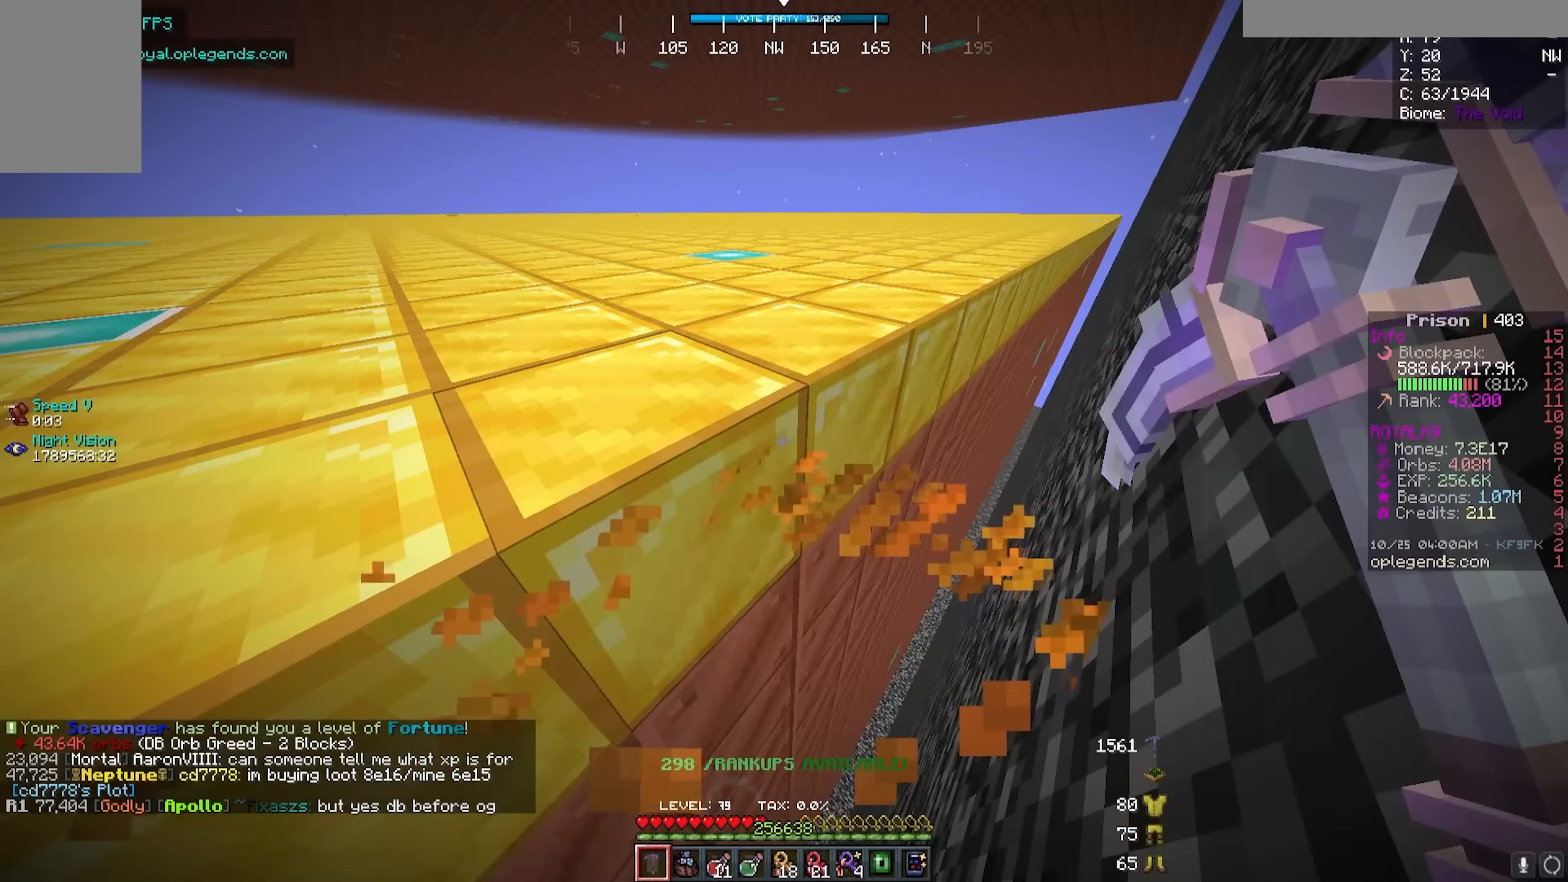
{"keys": [], "mouse": [], "events": []}
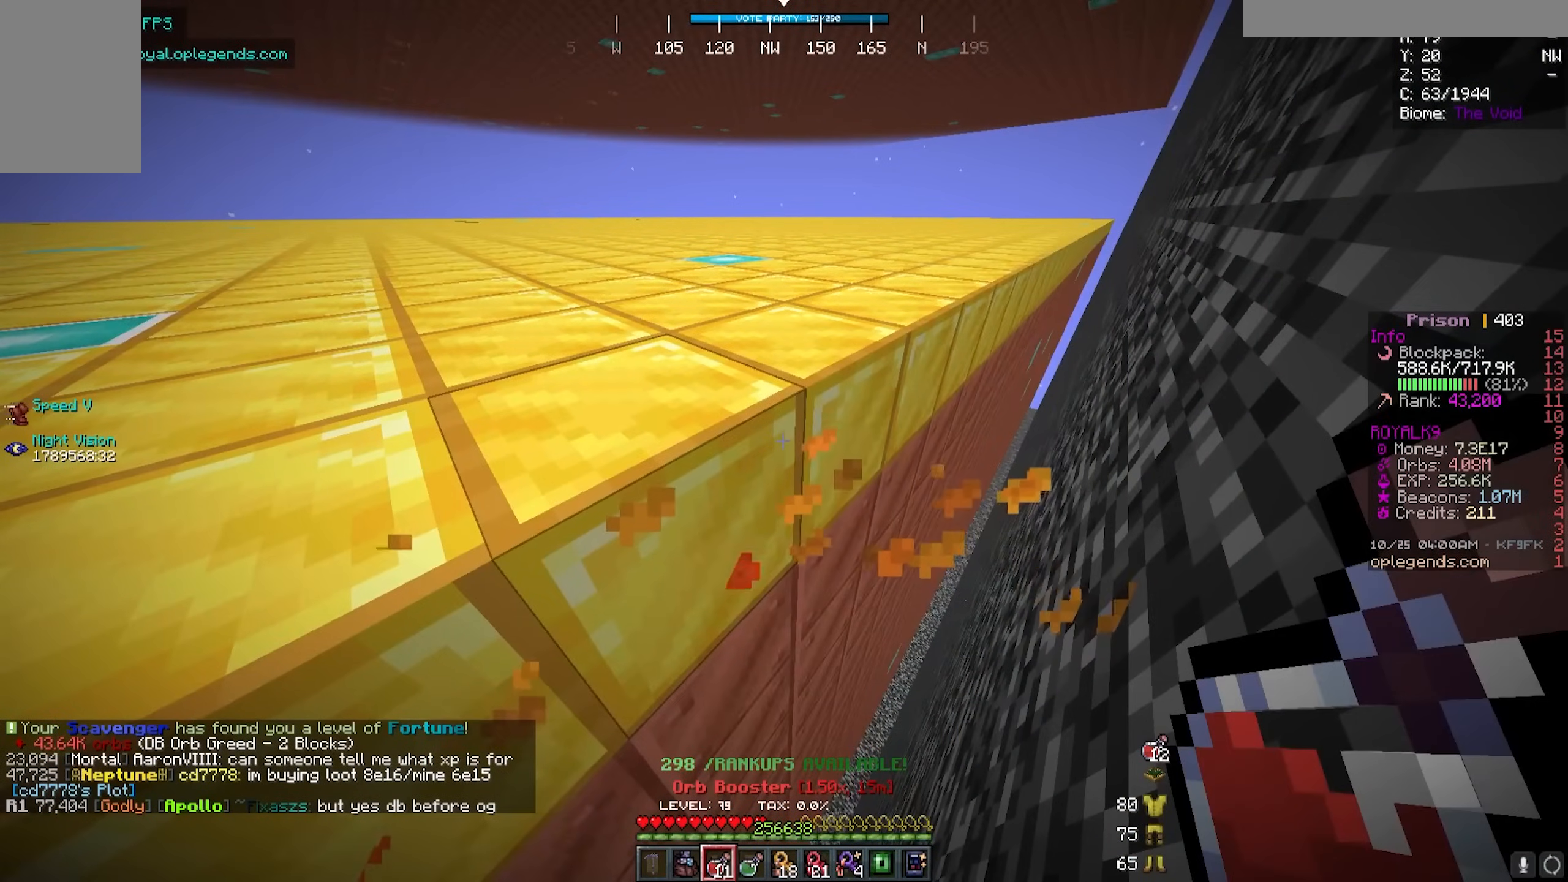
{"keys": [], "mouse": [], "events": [[200, "mouse_right", "down"], [400, "mouse_right", "up"]]}
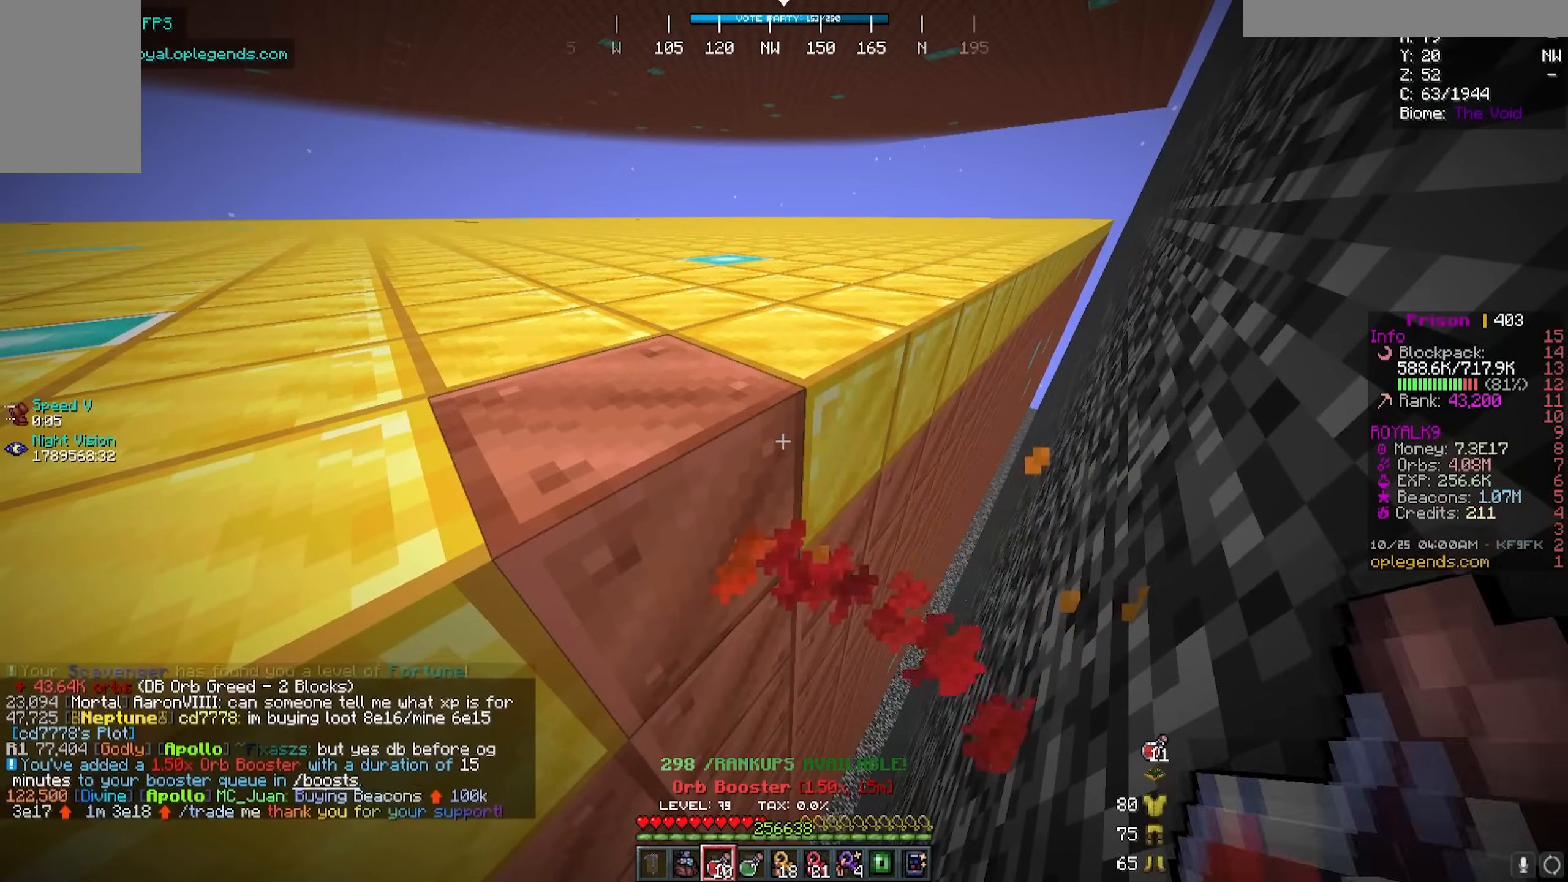
{"keys": [], "mouse": [], "events": []}
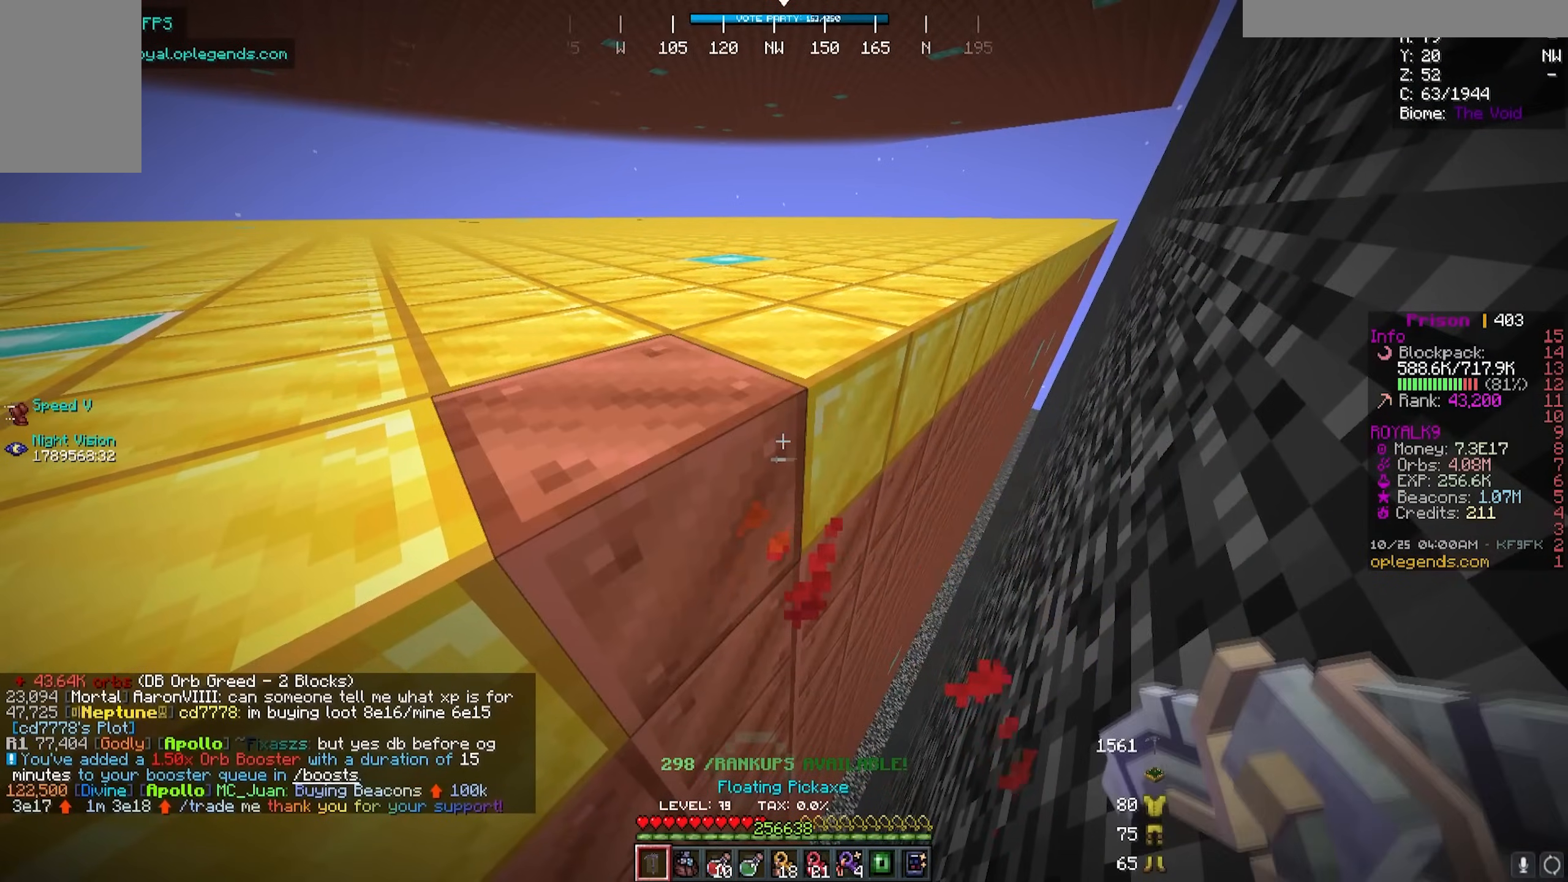
{"keys": [], "mouse": [], "events": []}
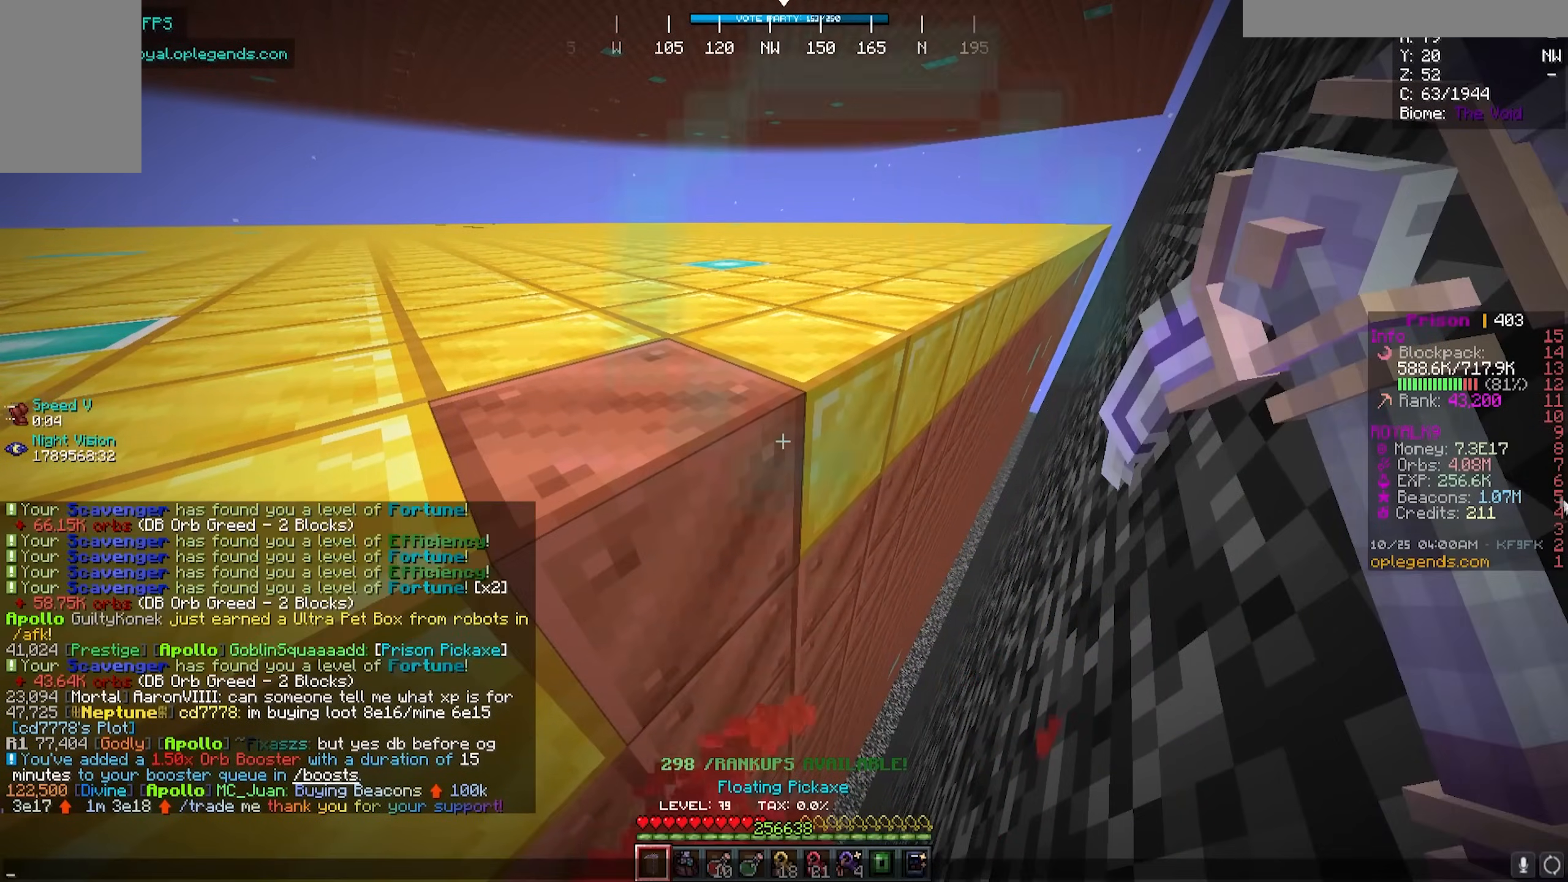
{"keys": [], "mouse": [], "events": []}
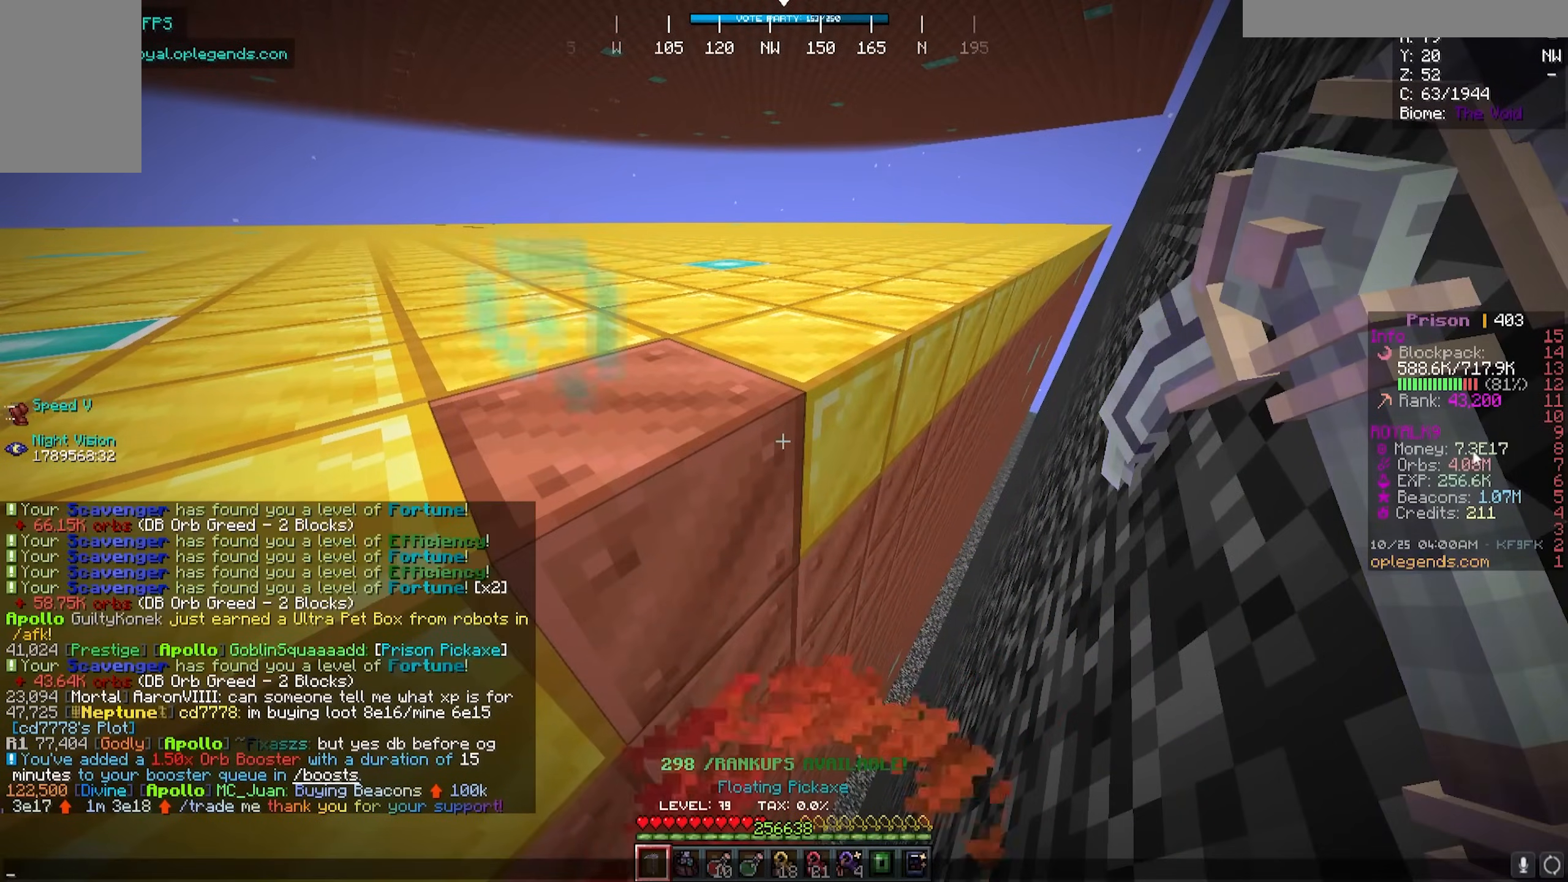
{"keys": ["d", "w"], "mouse": [], "events": [[400, "d", "down"], [433, "w", "down"]]}
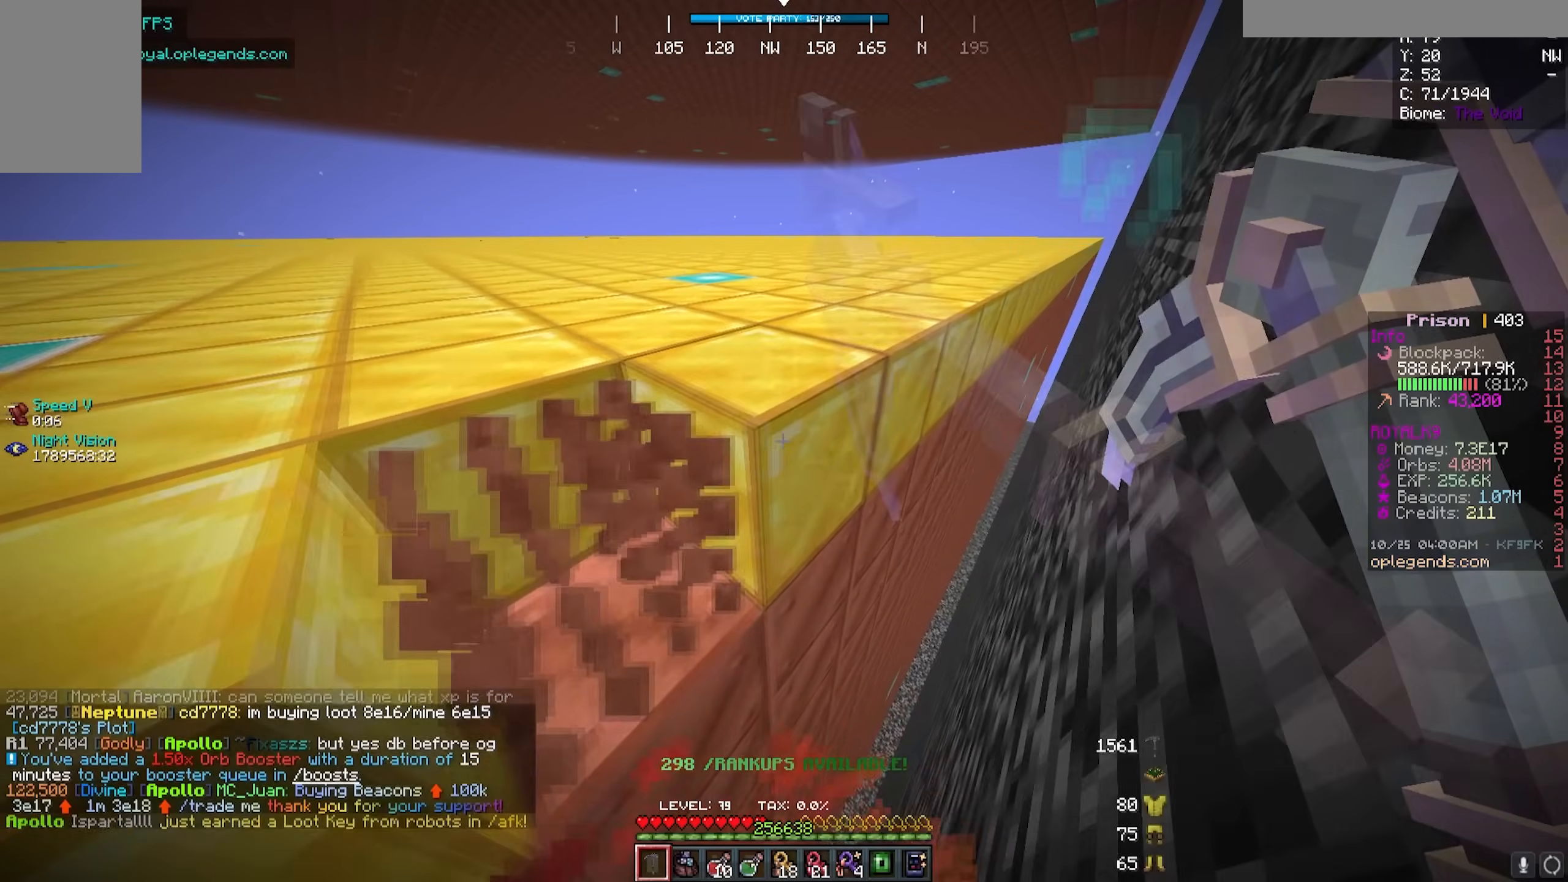
{"keys": ["d", "w"], "mouse": ["left"], "events": [[33, "mouse_left", "down"]]}
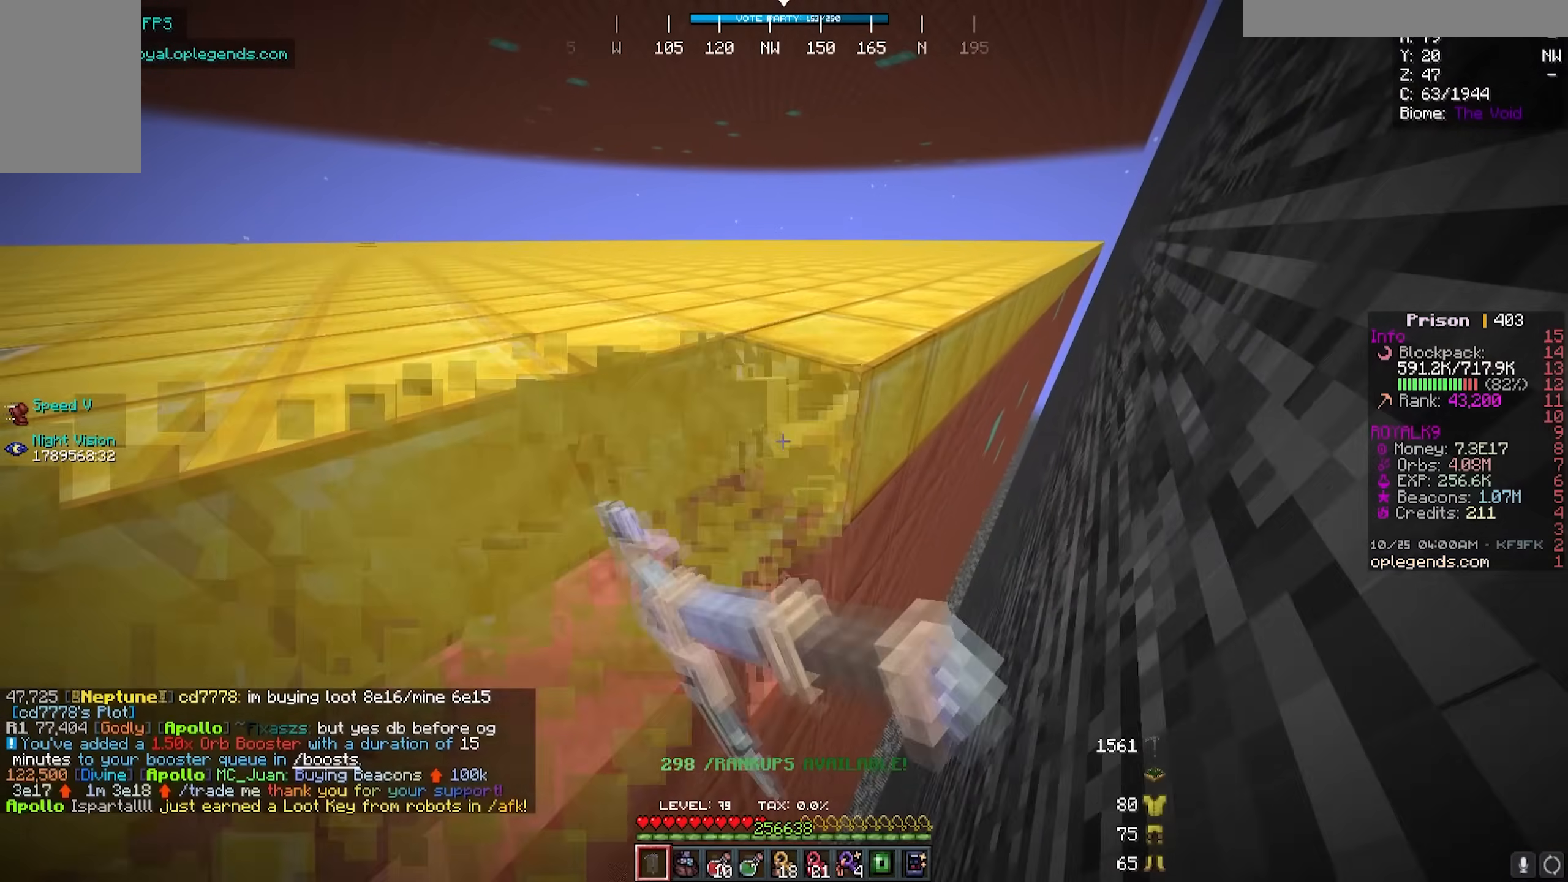
{"keys": ["d", "w"], "mouse": ["left"], "events": []}
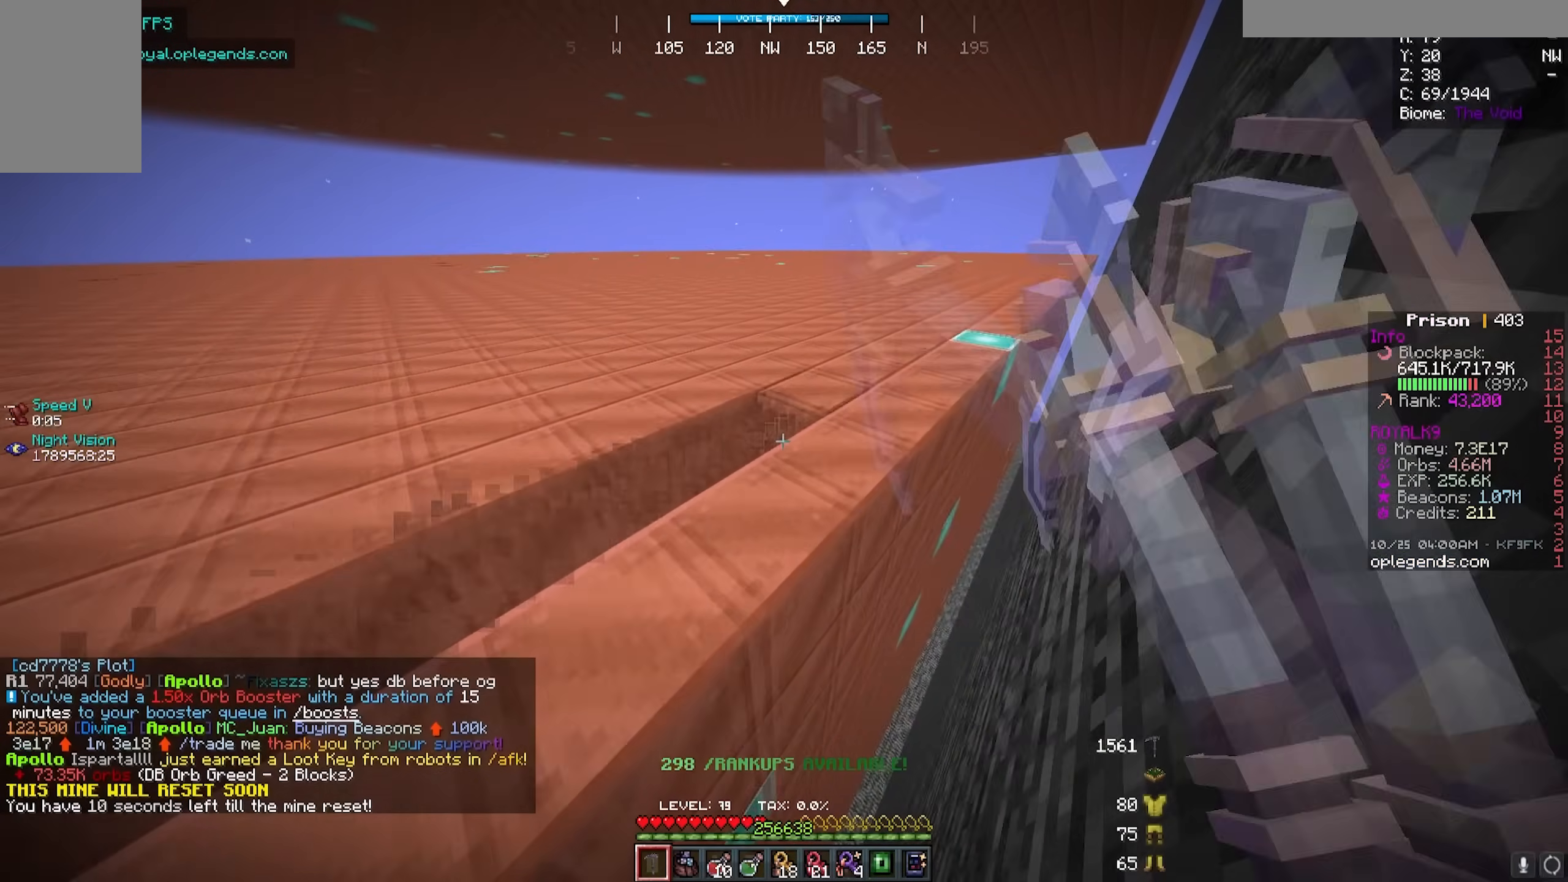
{"keys": [], "mouse": [], "events": [[450, "mouse_left", "up"], [467, "d", "up"], [467, "w", "up"]]}
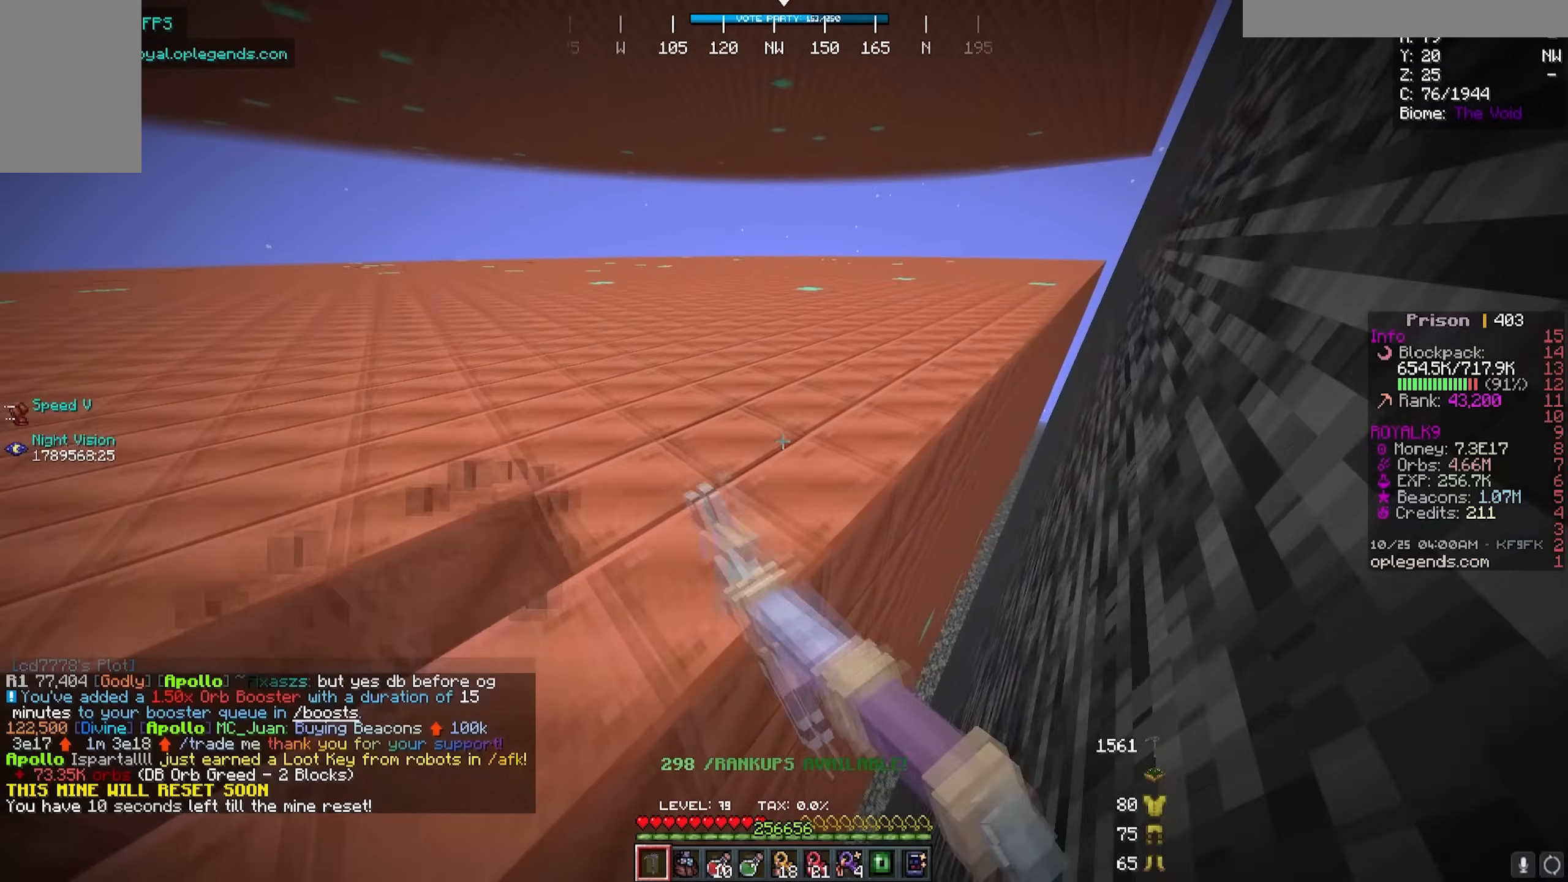
{"keys": [], "mouse": [], "events": []}
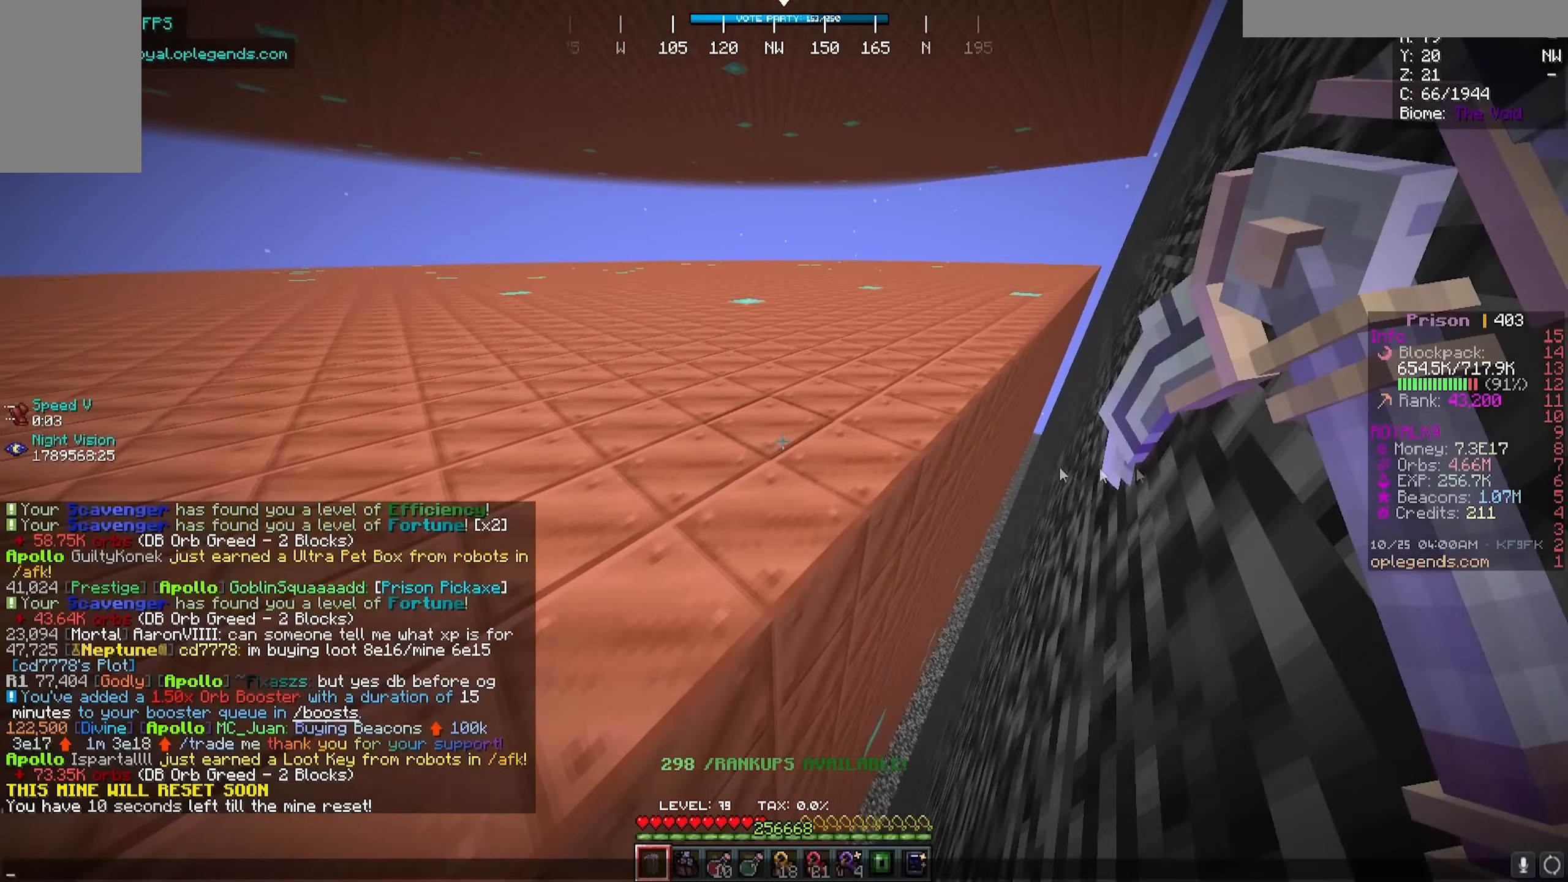
{"keys": [], "mouse": [], "events": []}
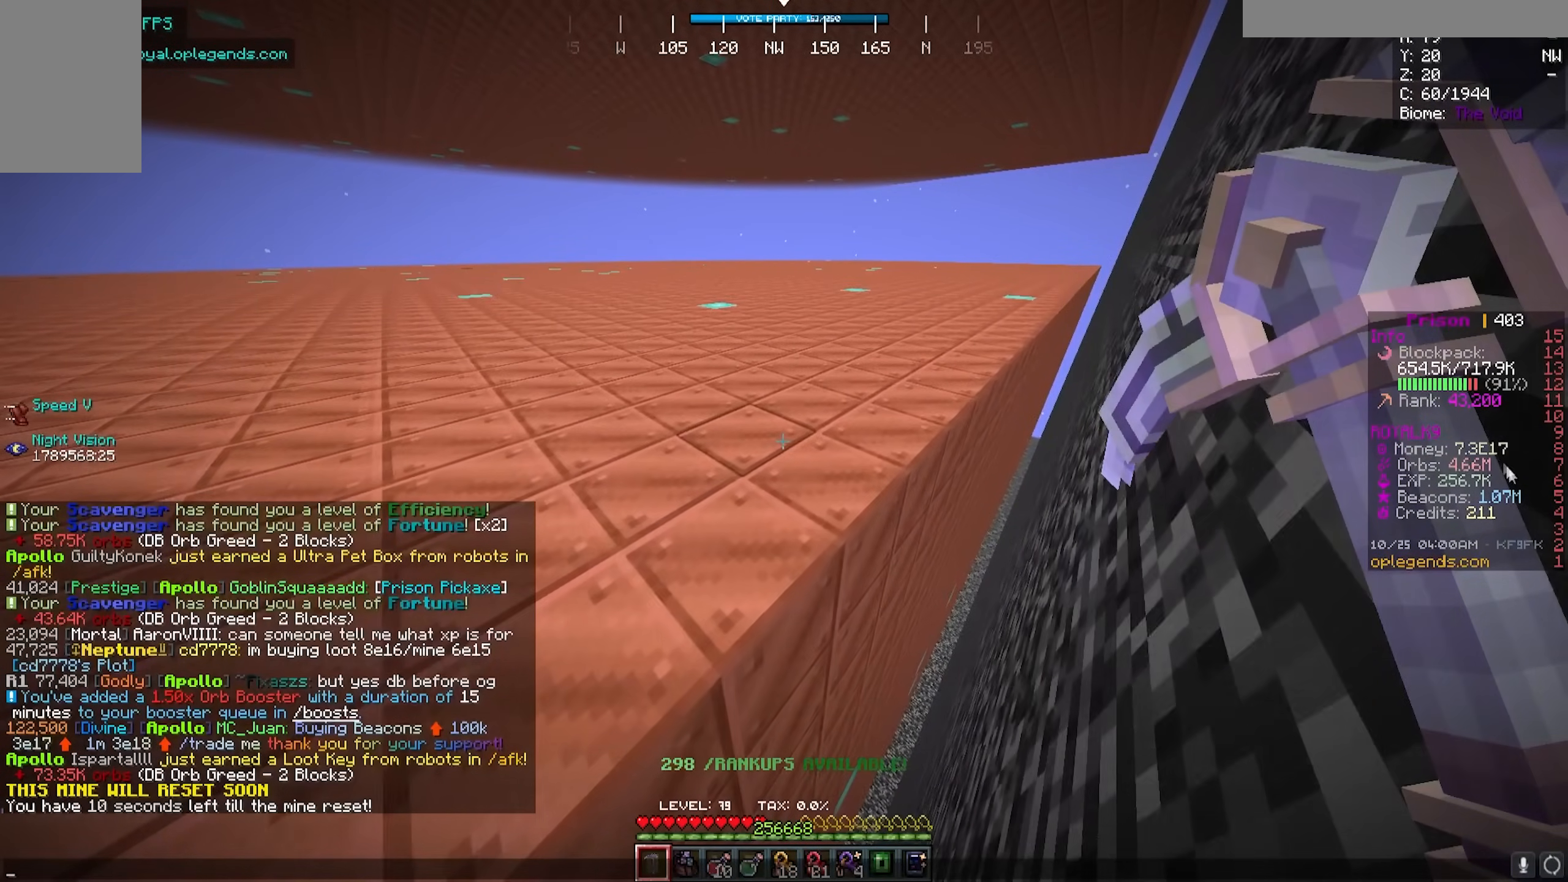
{"keys": [], "mouse": [], "events": []}
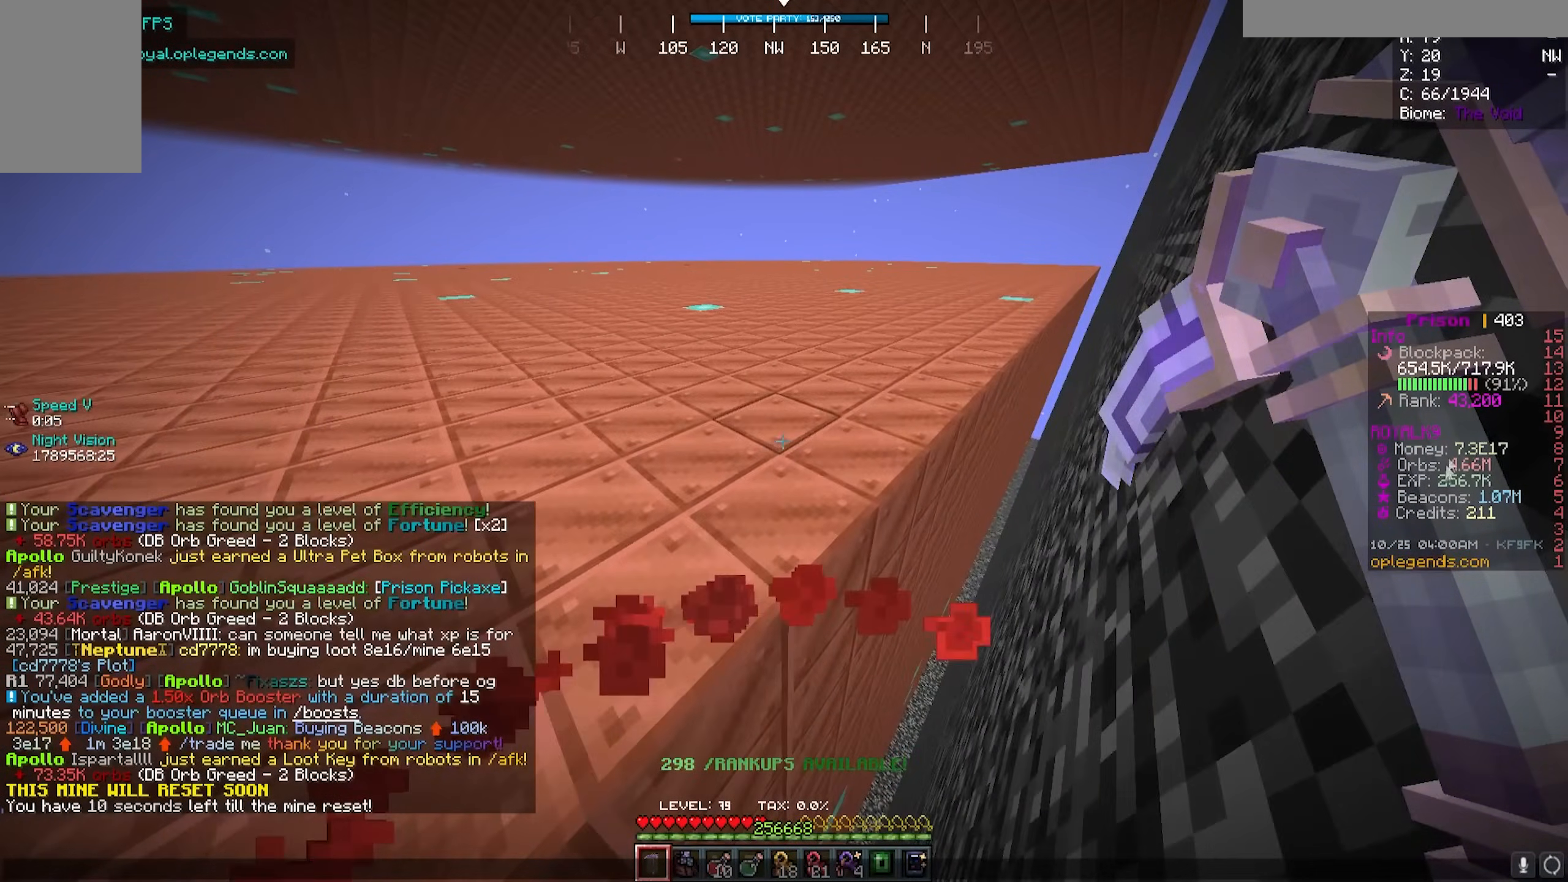
{"keys": [], "mouse": [], "events": []}
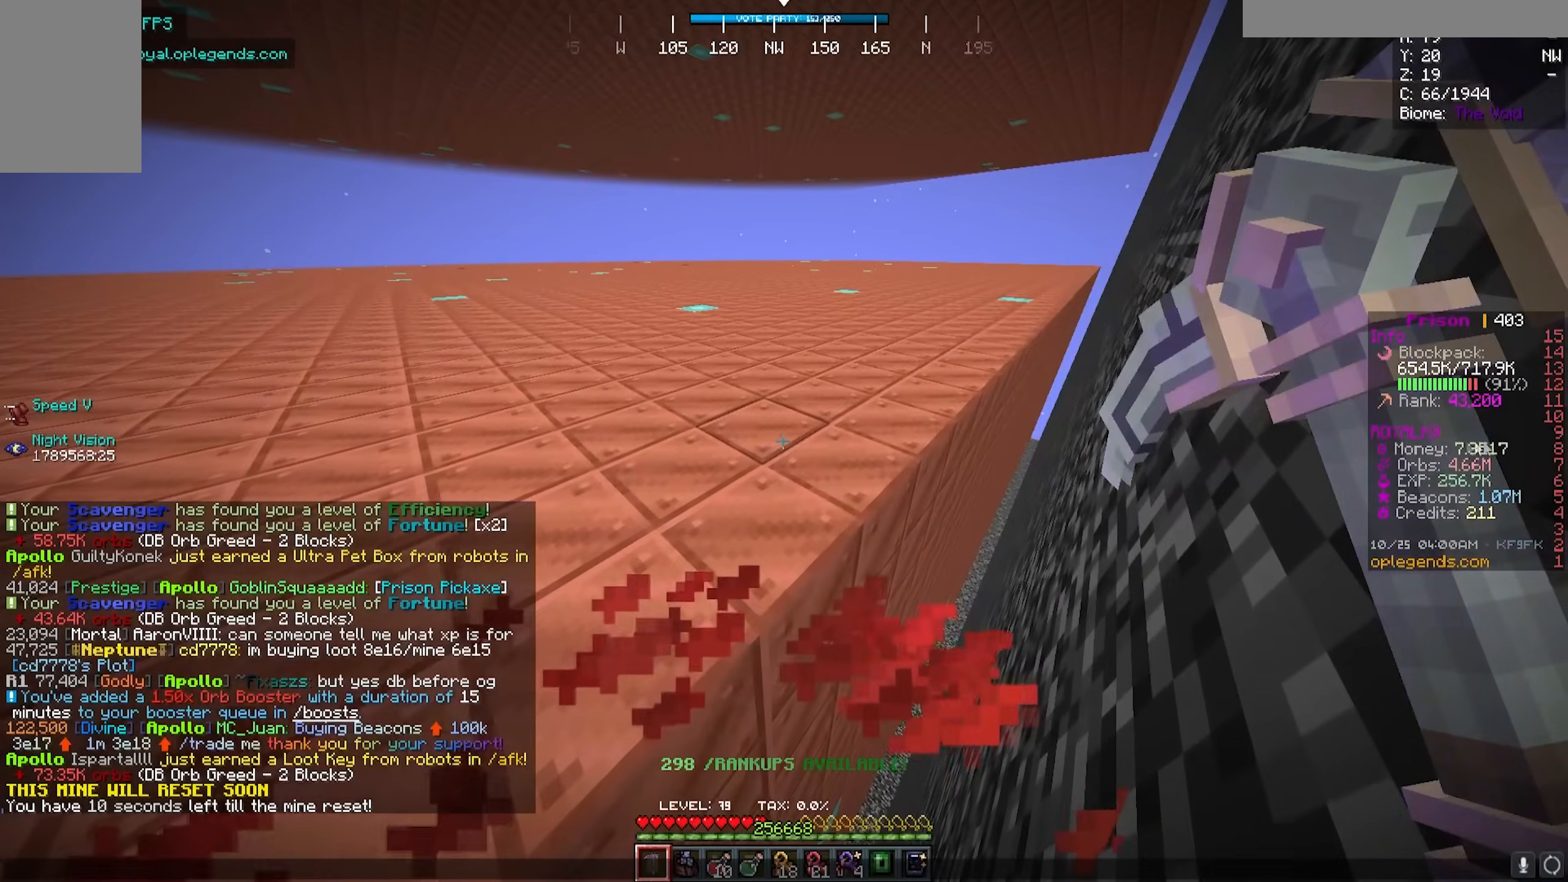
{"keys": [], "mouse": [], "events": []}
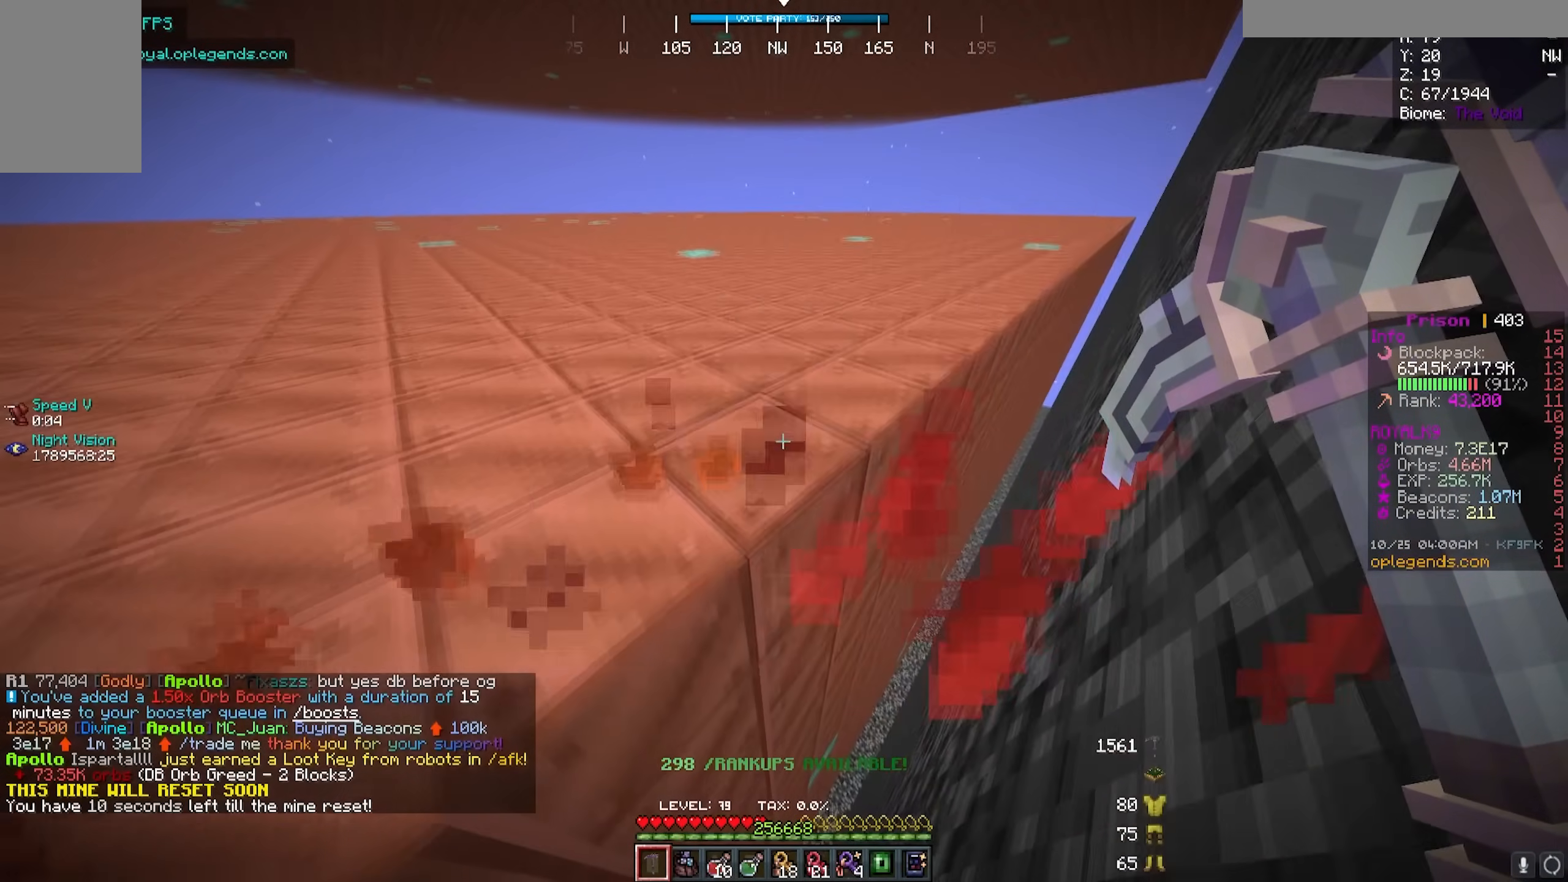
{"keys": ["d", "w"], "mouse": ["left"], "events": [[33, "d", "down"], [33, "mouse_left", "down"], [183, "w", "down"]]}
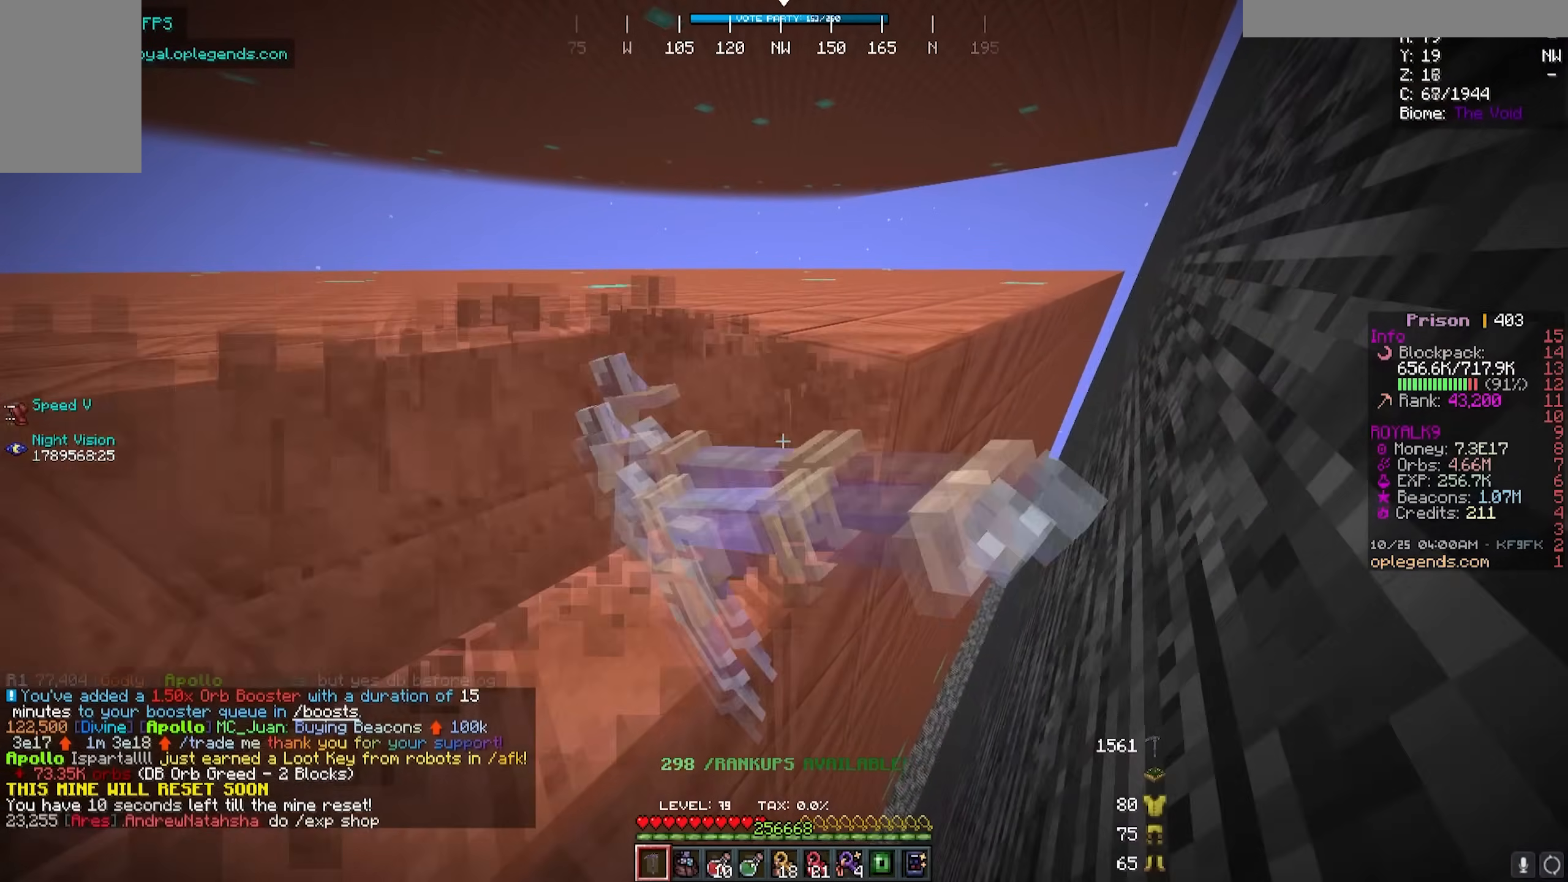
{"keys": ["d", "w"], "mouse": ["left"], "events": []}
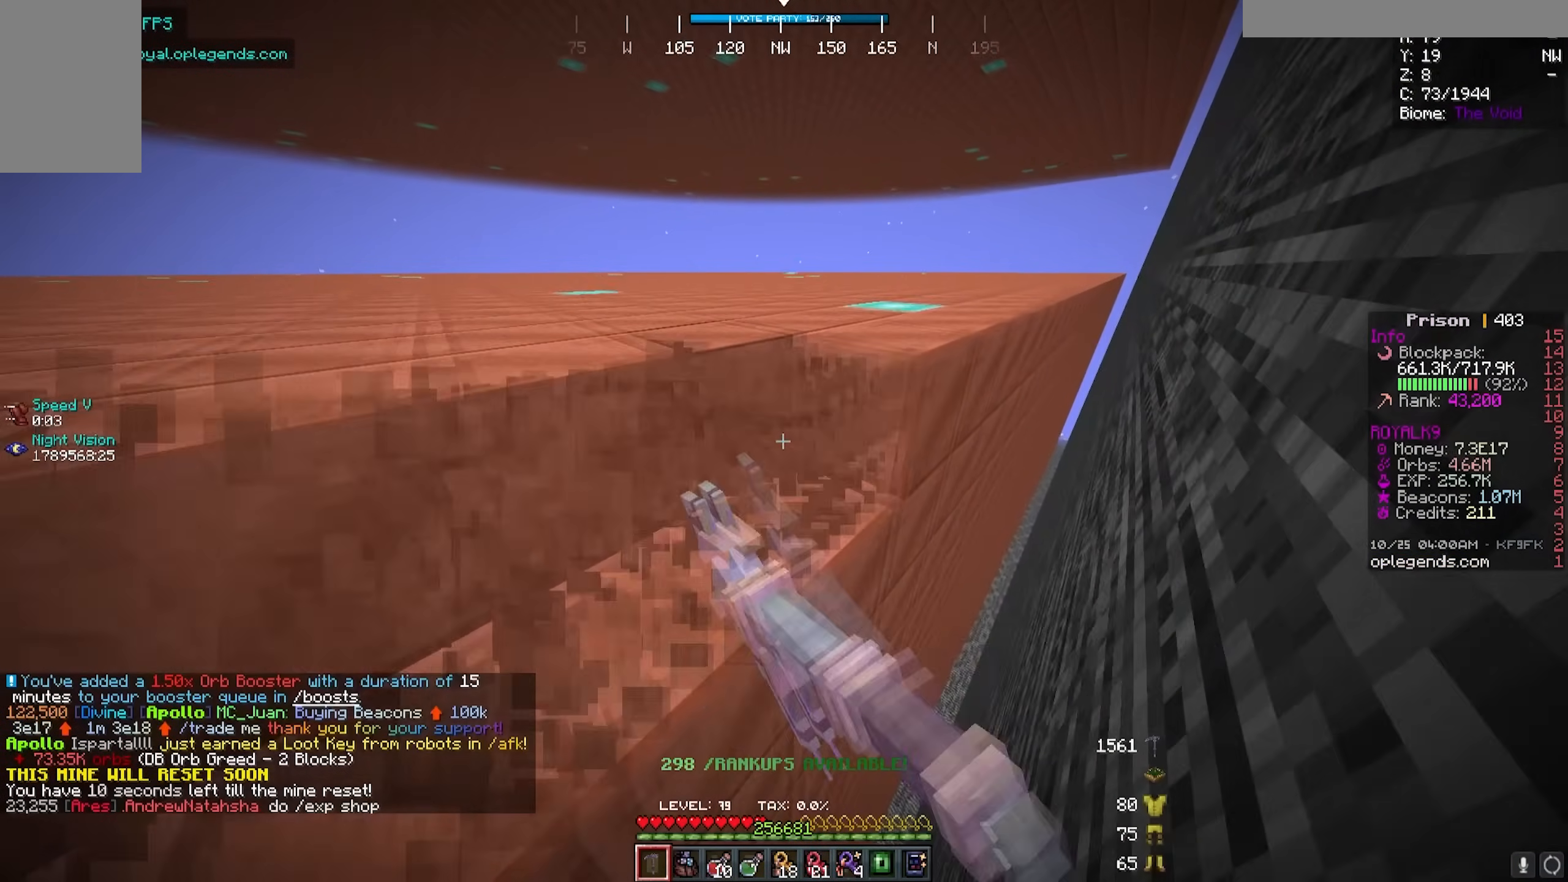
{"keys": [], "mouse": [], "events": [[467, "d", "up"], [467, "mouse_left", "up"], [467, "w", "up"]]}
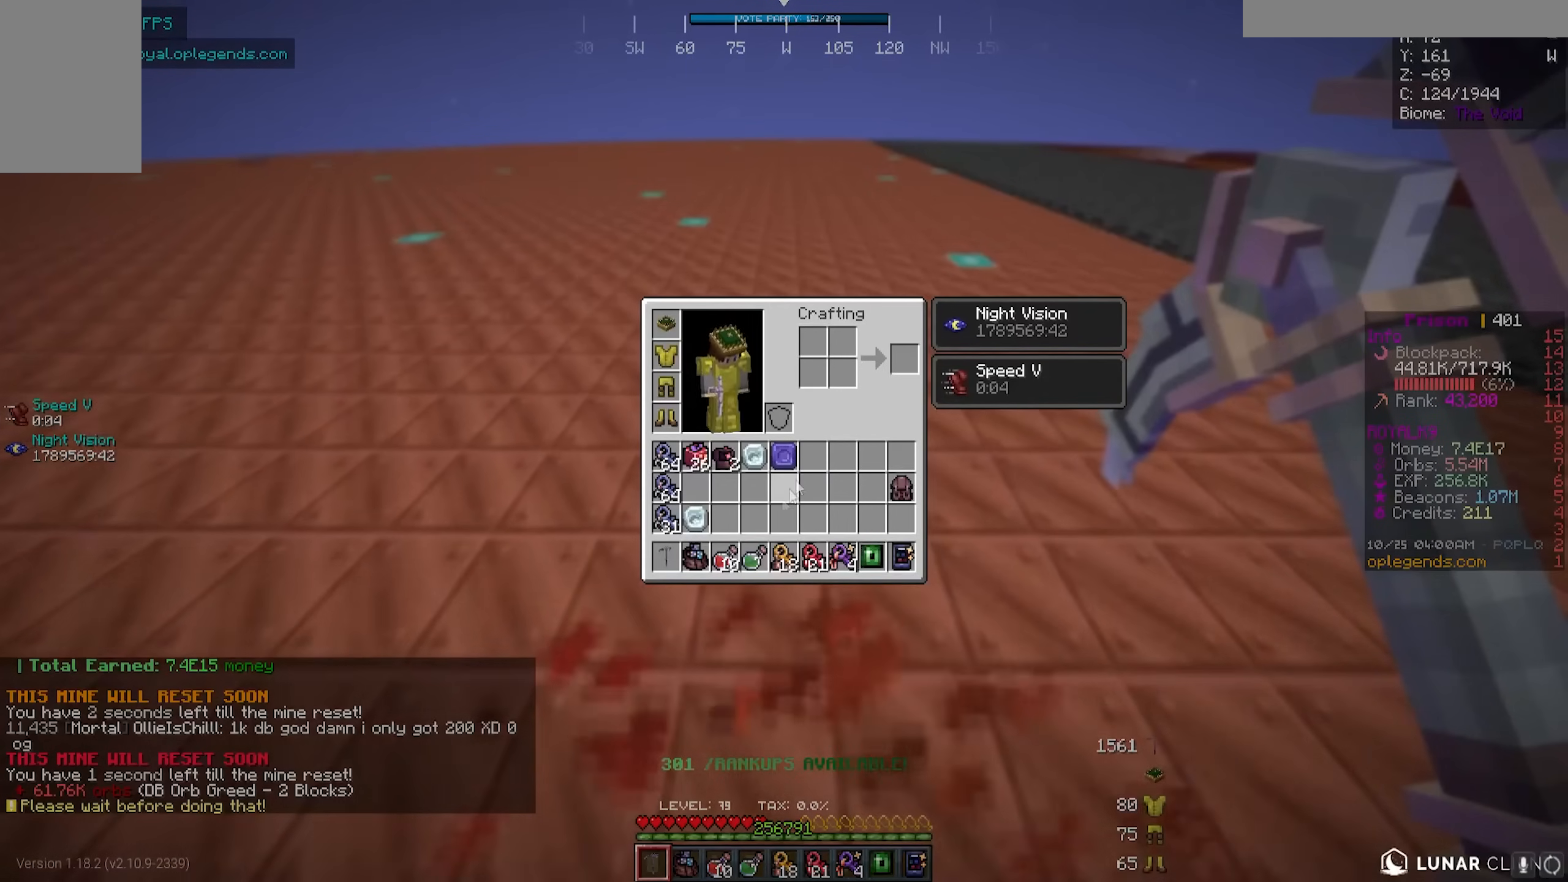
{"keys": [], "mouse": [], "events": []}
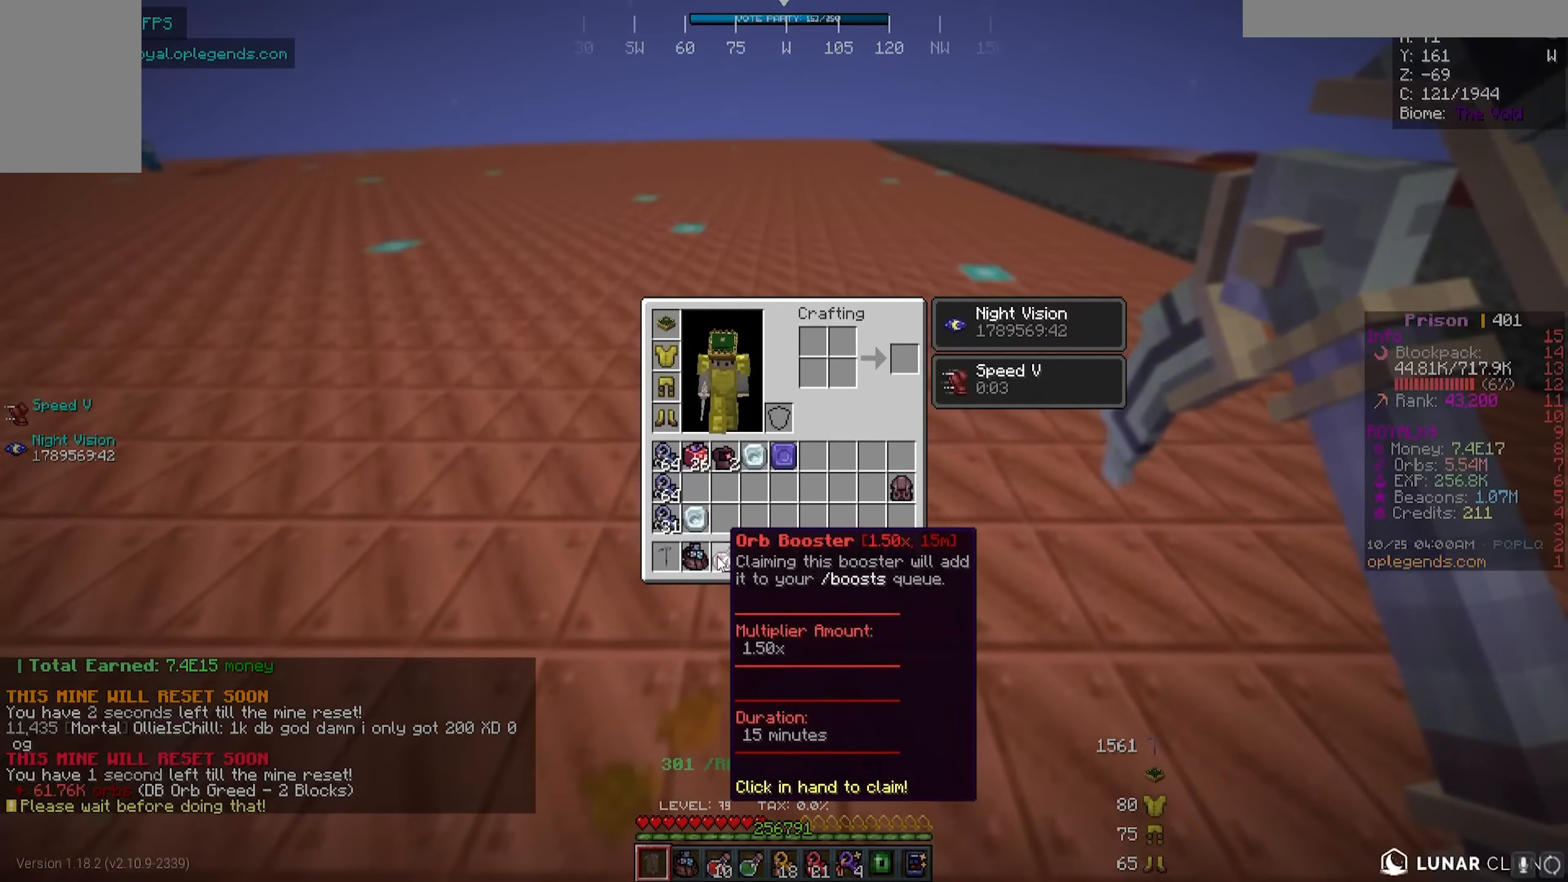
{"keys": ["w"], "mouse": [], "events": [[383, "w", "down"]]}